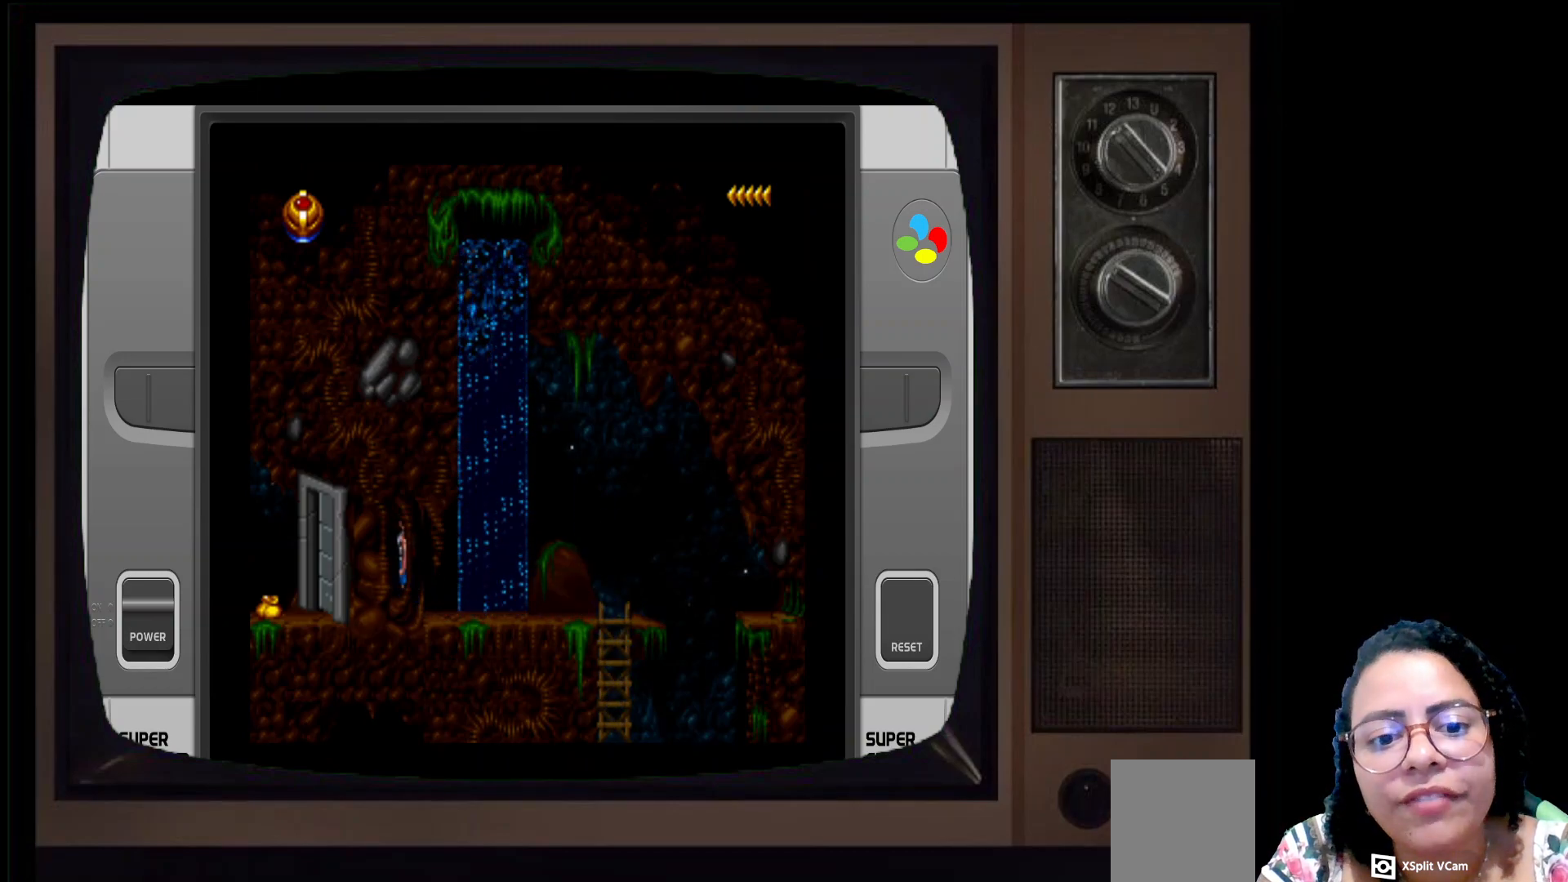
Gameplay with a controller (Xbox layout); each line is a JSON object with the inputs held at the frame after it. "events" lists button and stick changes between this image and that frame as [ms after this image, input, new state], when the widget could be followed in between.
{"buttons": [], "left_stick": "right", "right_stick": "center", "events": [[167, "left_stick", "right"]]}
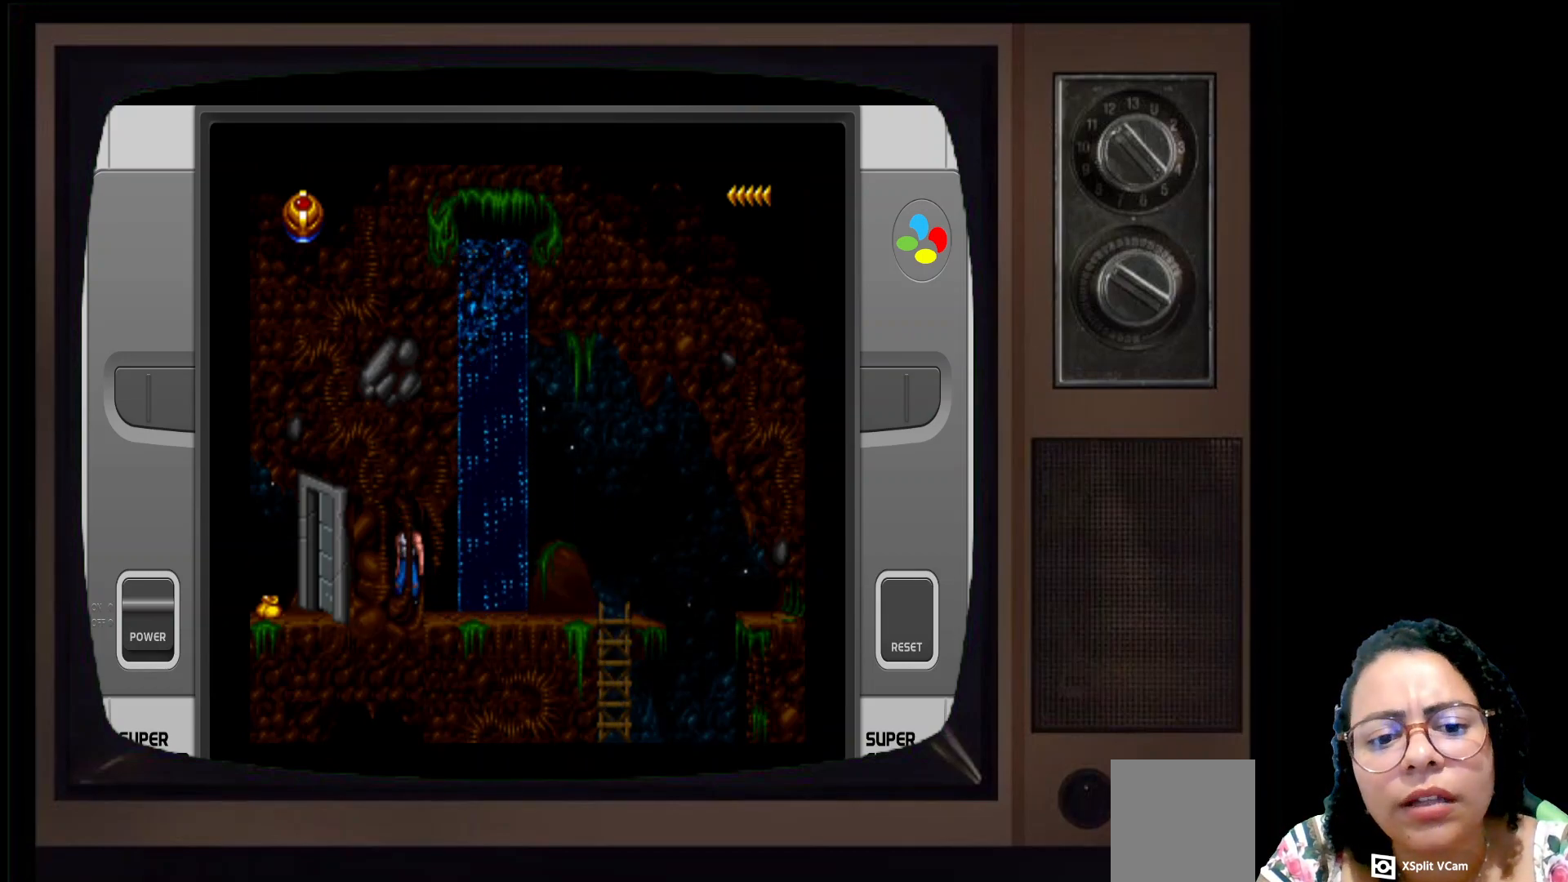
{"buttons": [], "left_stick": "center", "right_stick": "center", "events": [[500, "left_stick", "center"]]}
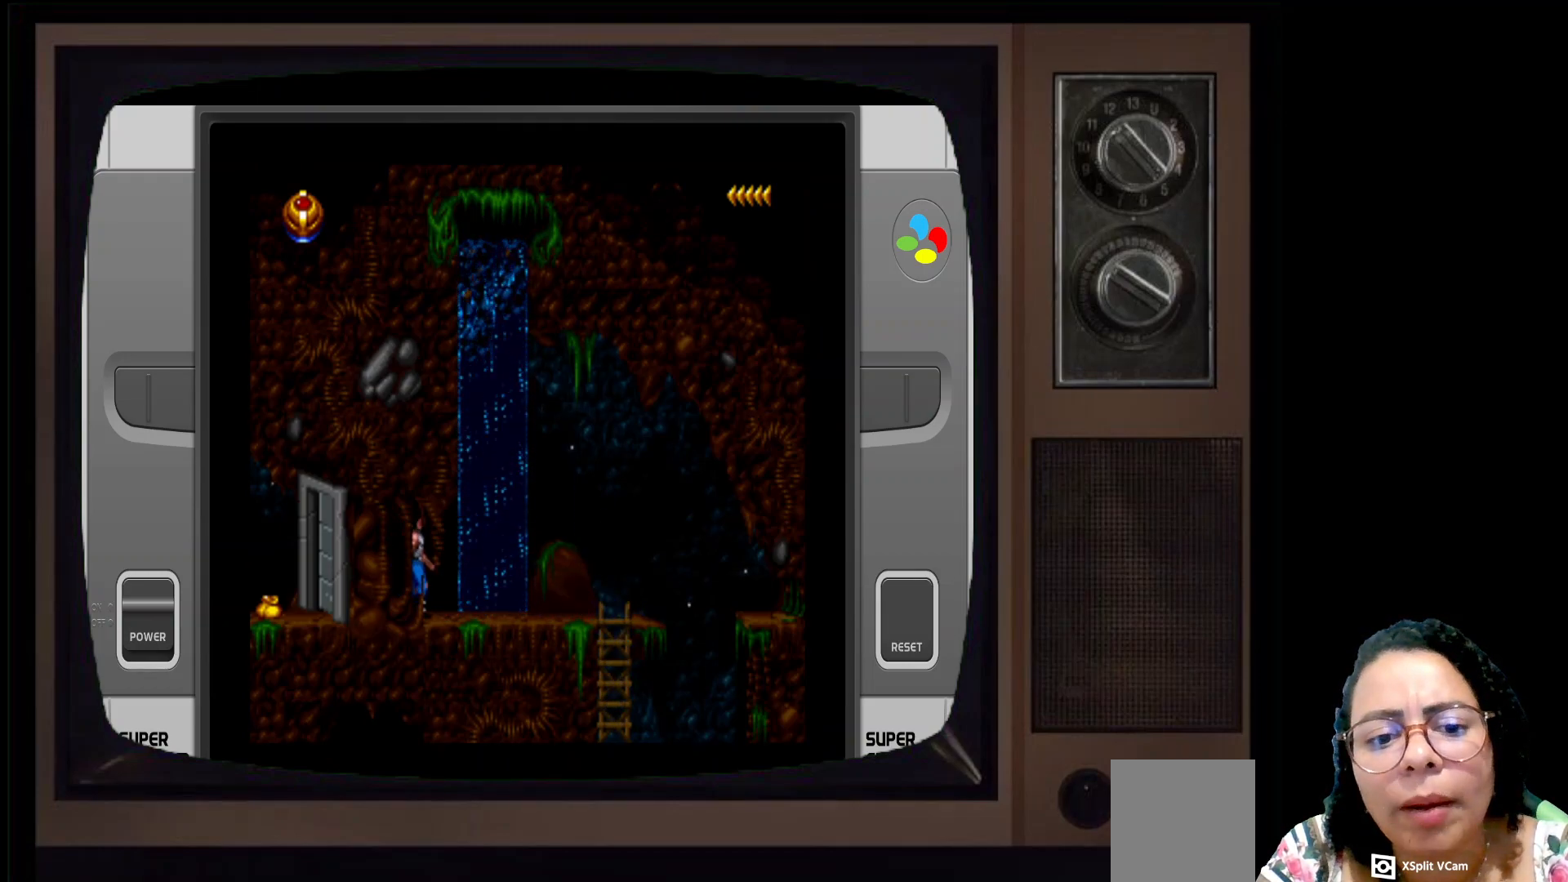
{"buttons": [], "left_stick": "center", "right_stick": "center", "events": [[200, "left_stick", "left"], [383, "left_stick", "center"]]}
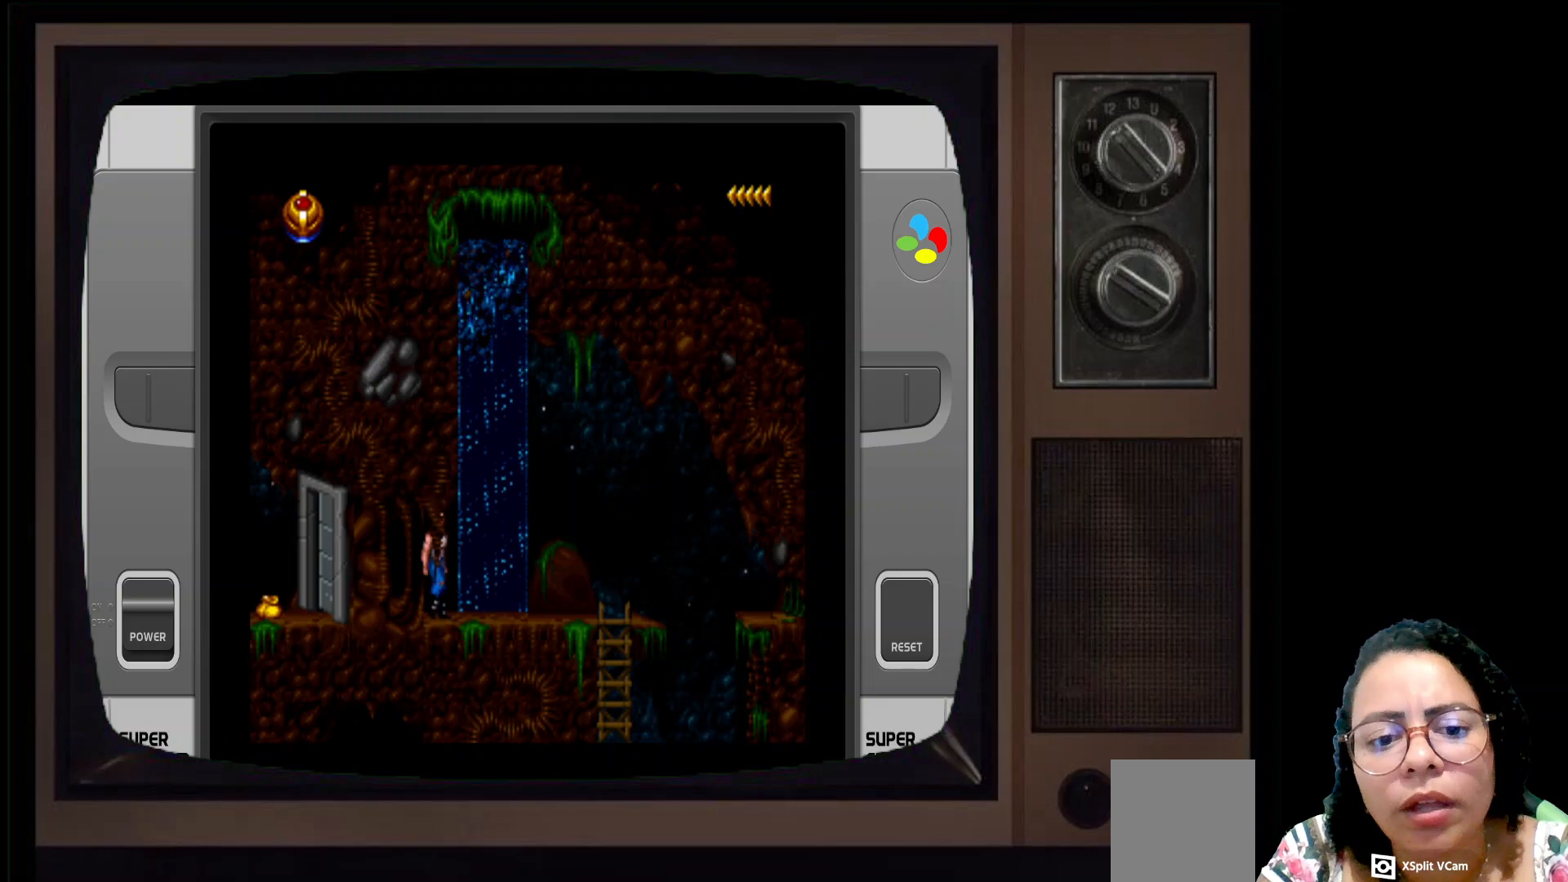
{"buttons": [], "left_stick": "center", "right_stick": "center", "events": []}
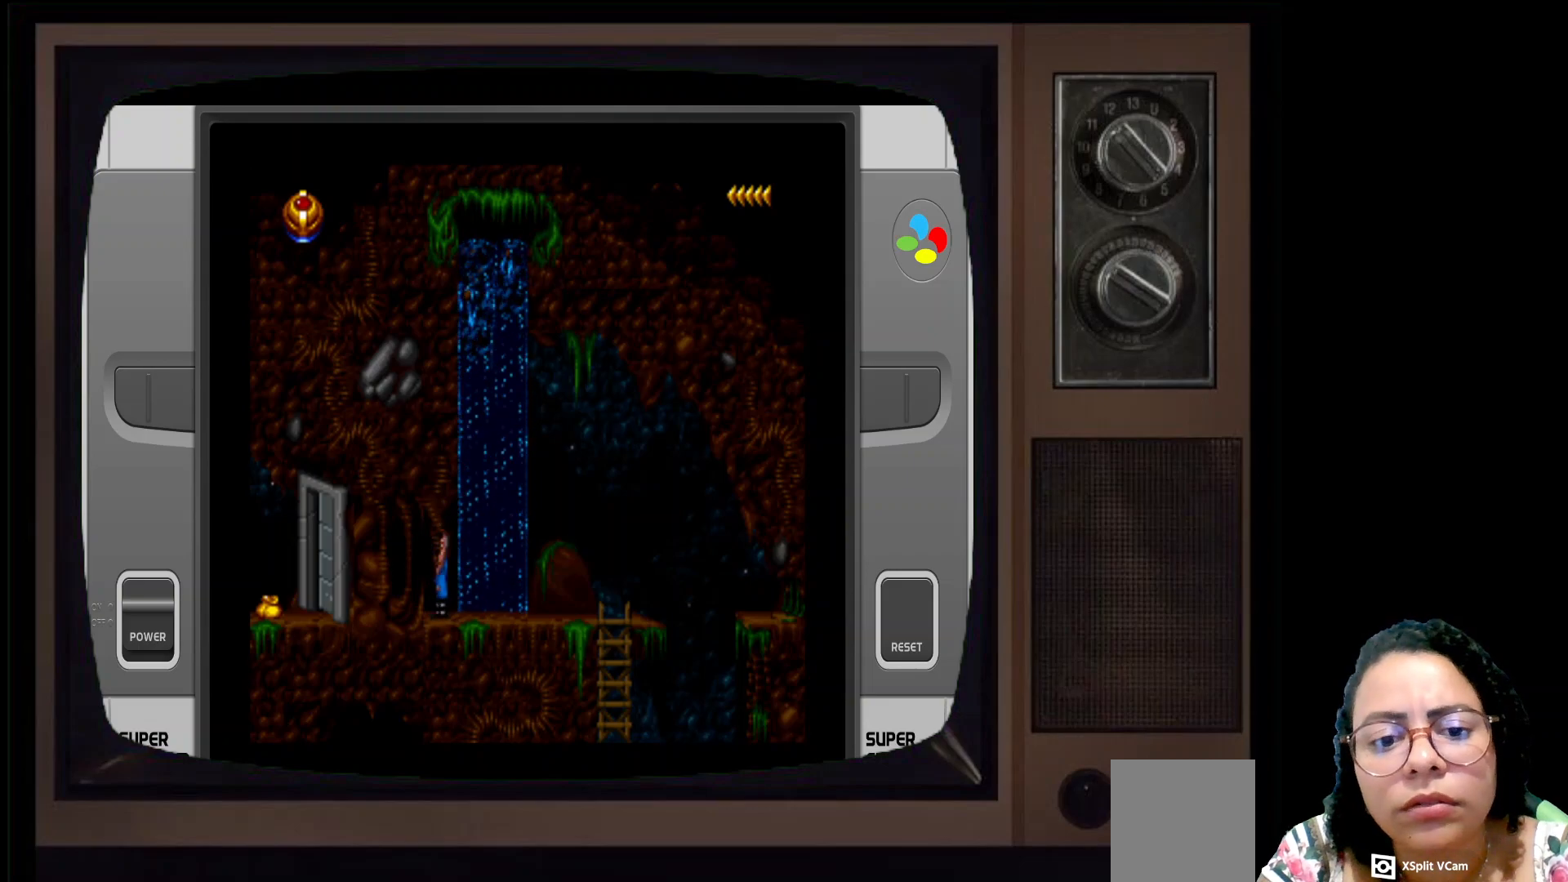
{"buttons": ["Y"], "left_stick": "center", "right_stick": "center", "events": [[317, "Y", "down"]]}
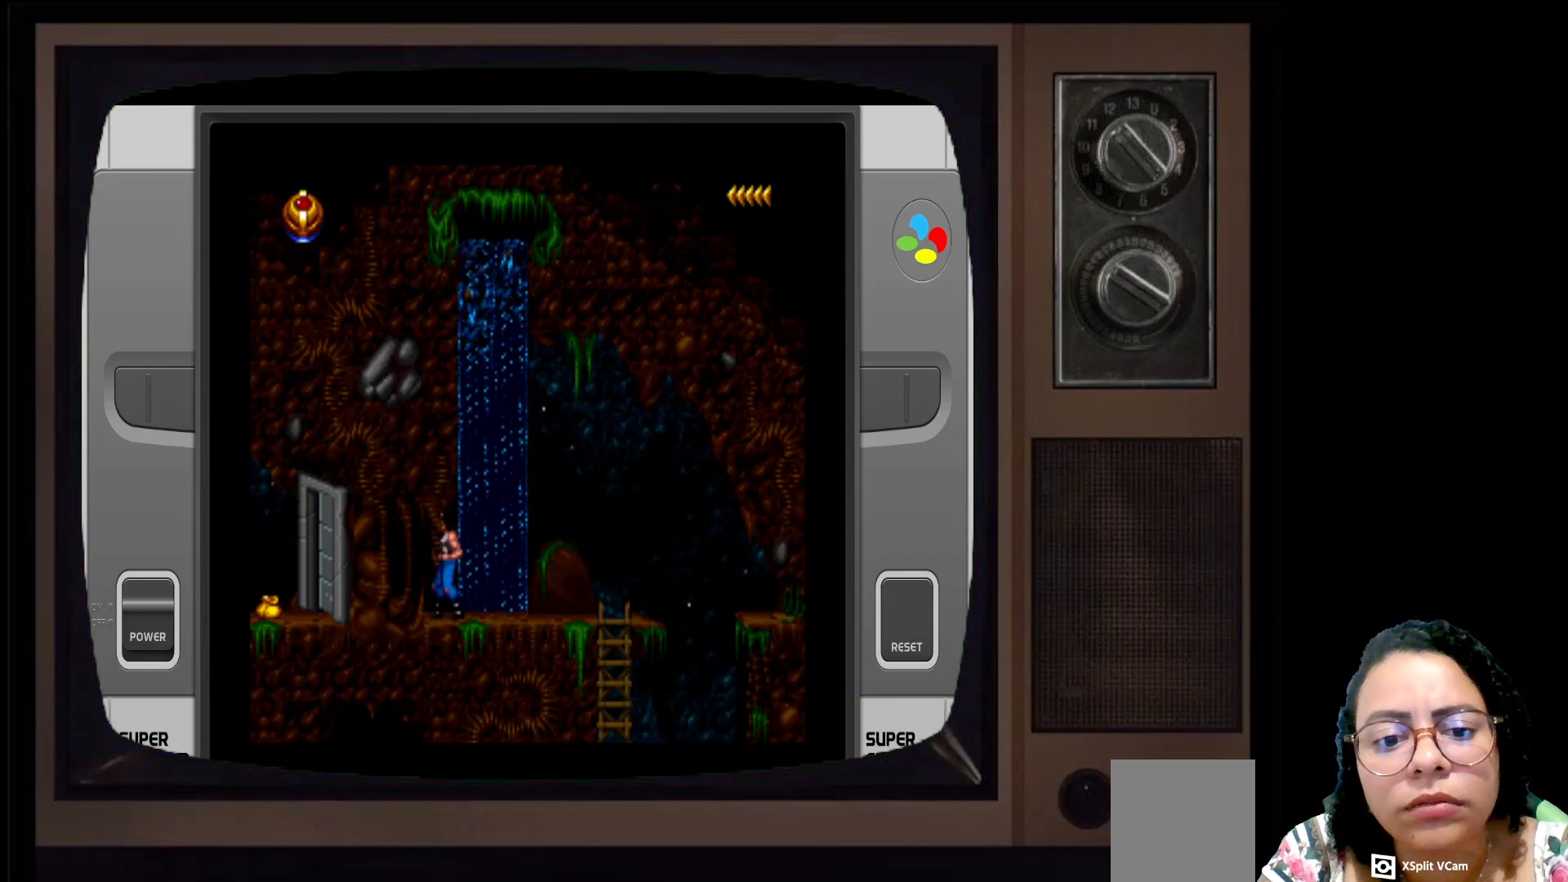
{"buttons": [], "left_stick": "center", "right_stick": "center", "events": [[33, "Y", "up"]]}
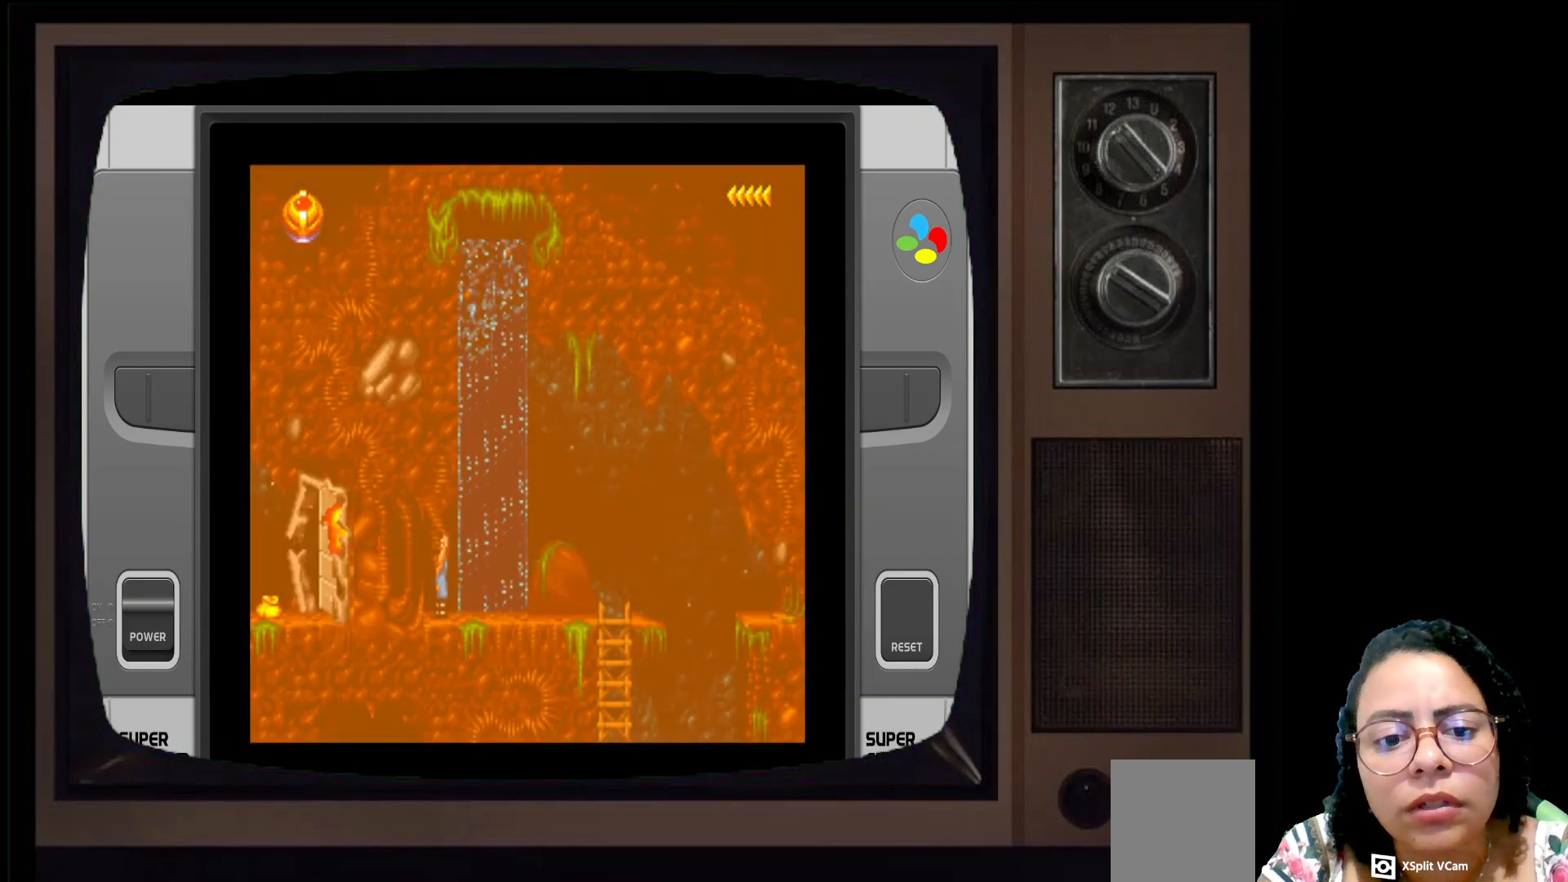
{"buttons": [], "left_stick": "center", "right_stick": "center", "events": []}
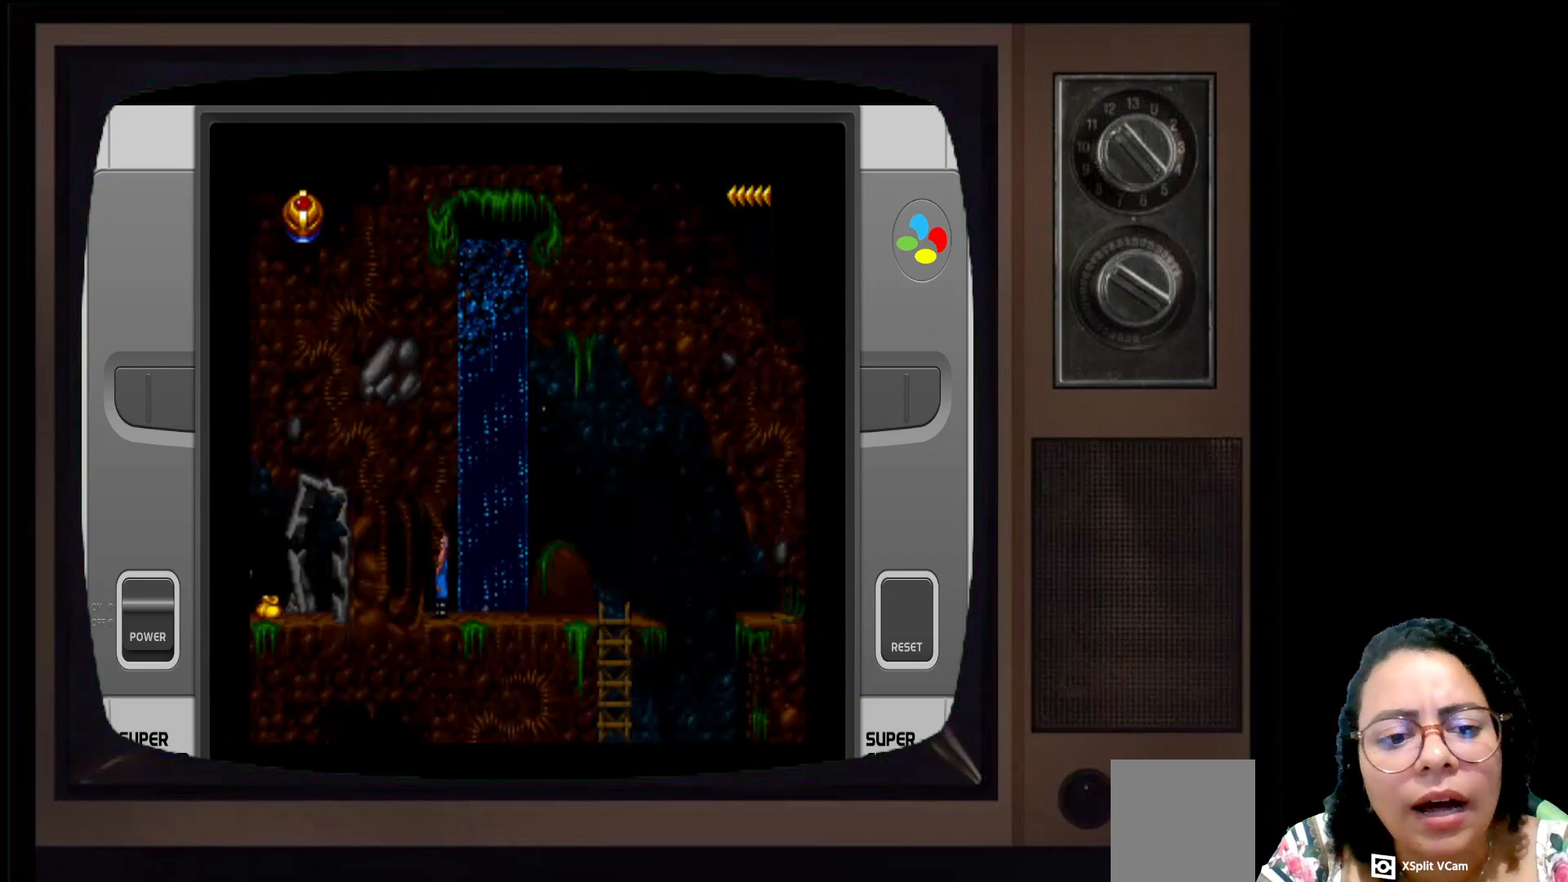
{"buttons": [], "left_stick": "left", "right_stick": "center", "events": [[50, "left_stick", "left"]]}
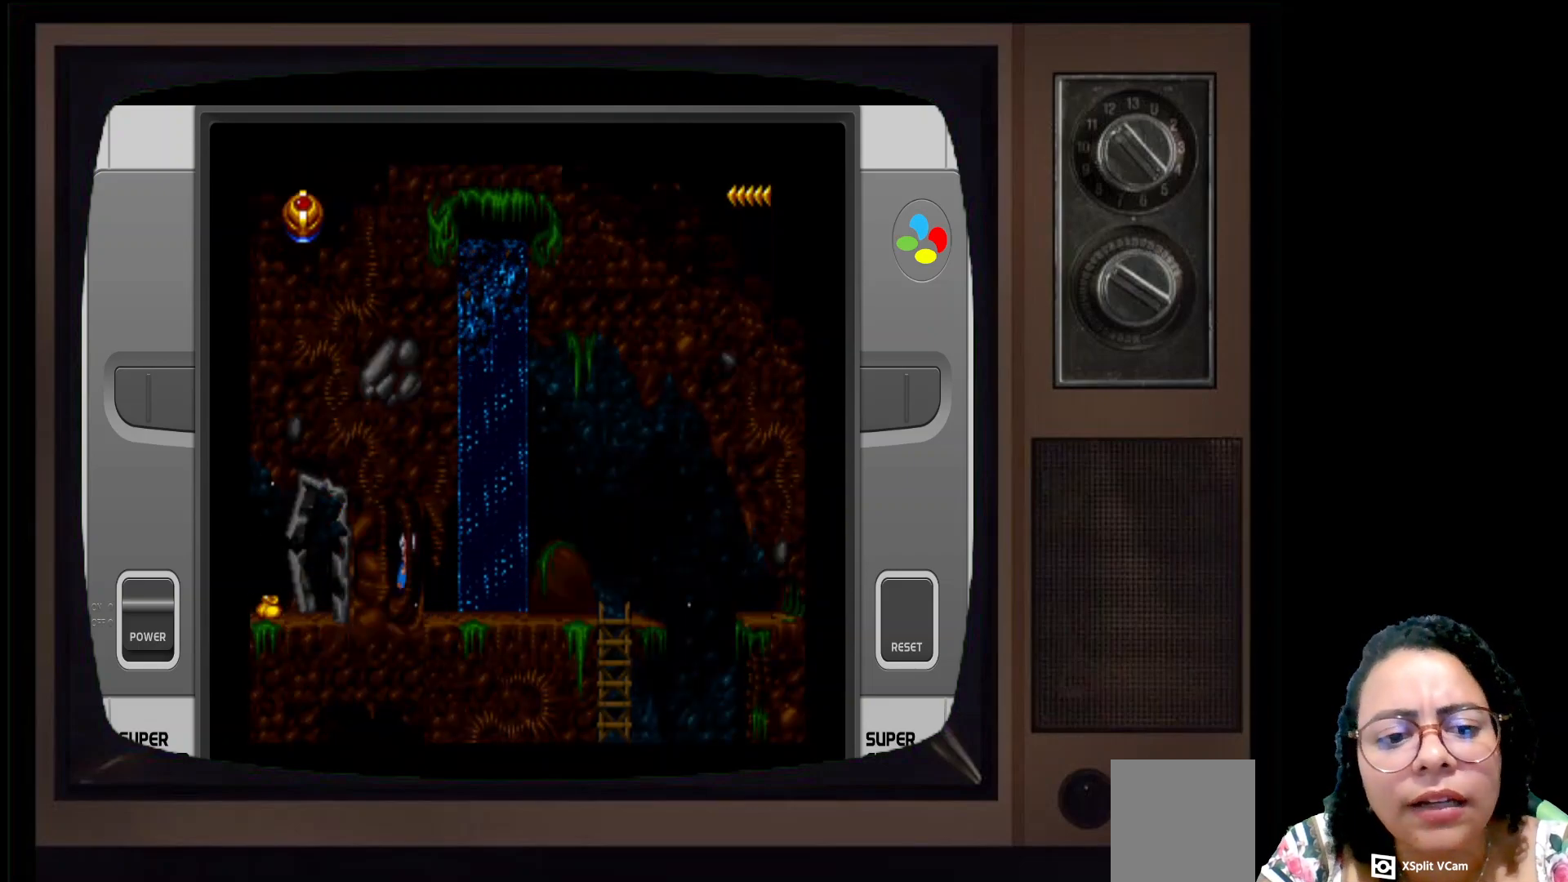
{"buttons": [], "left_stick": "left", "right_stick": "center", "events": []}
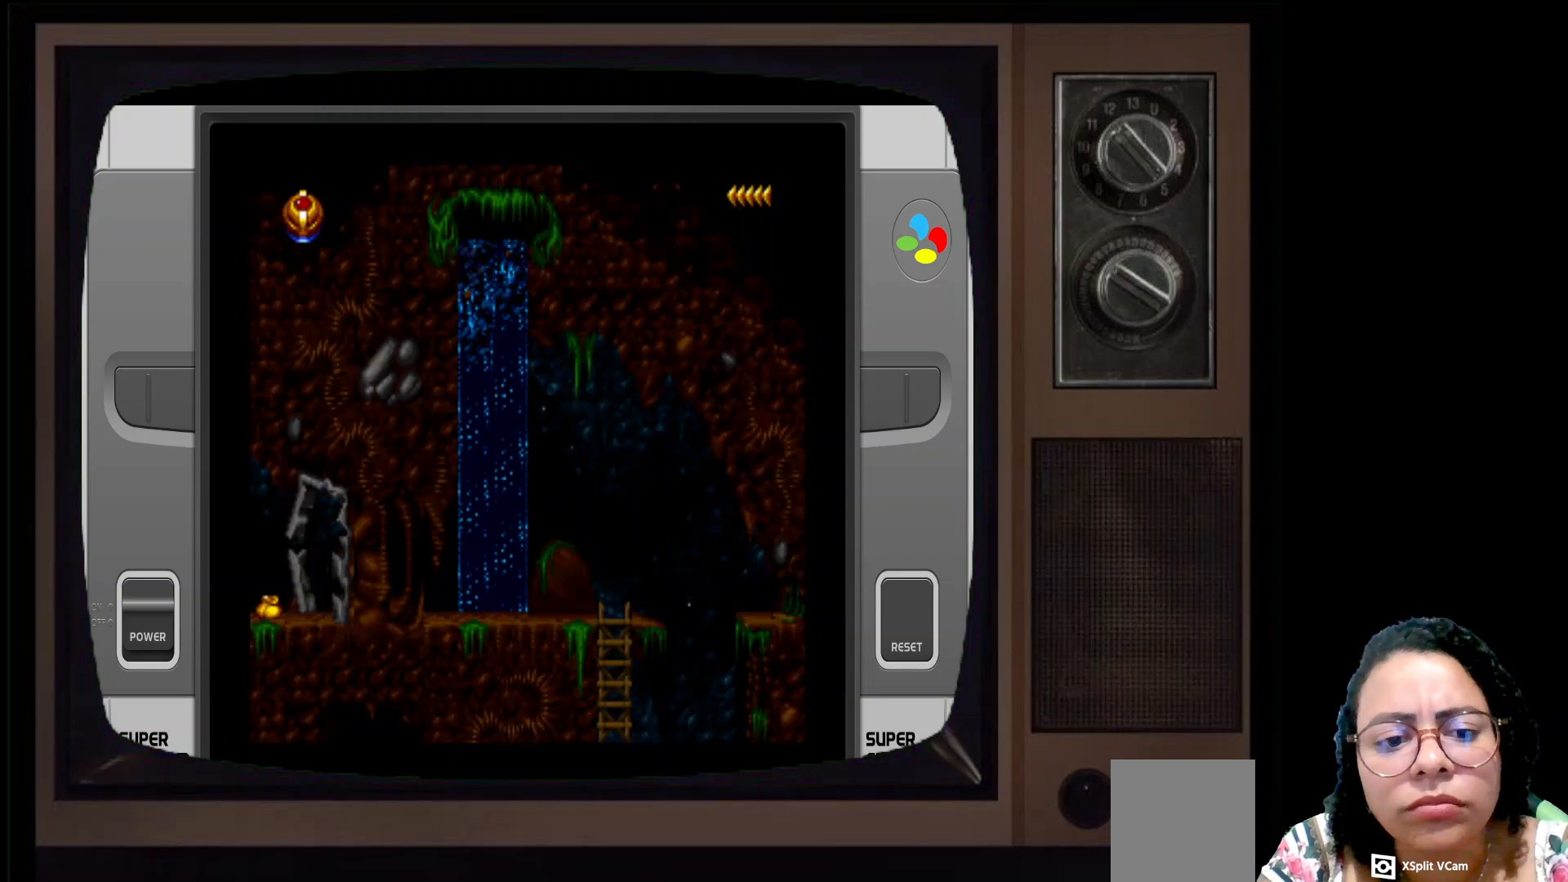
{"buttons": [], "left_stick": "left", "right_stick": "center", "events": []}
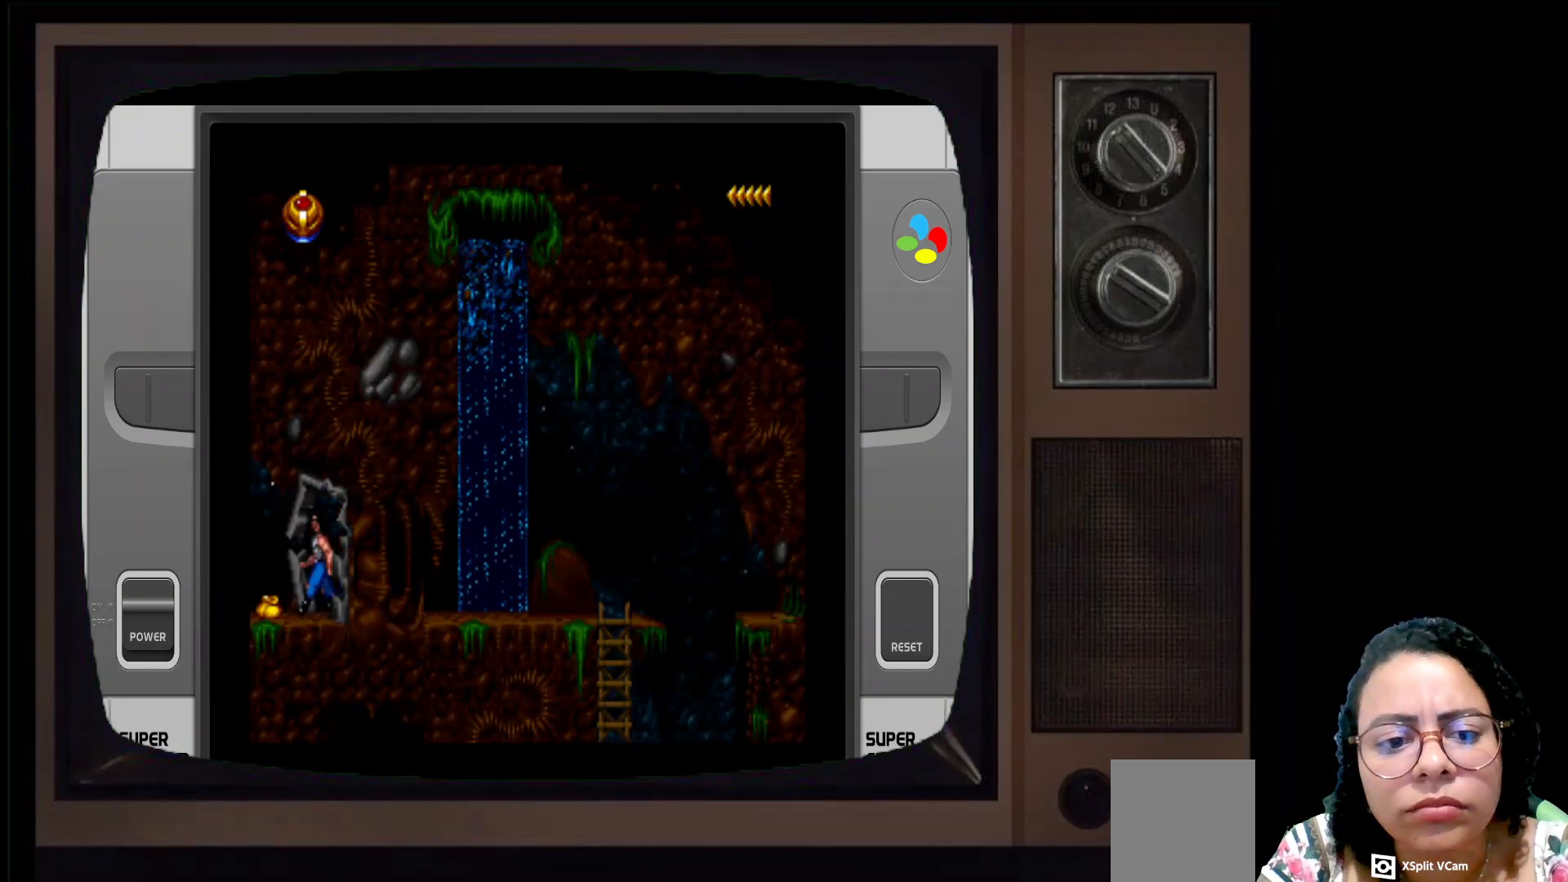
{"buttons": [], "left_stick": "center", "right_stick": "center", "events": [[217, "left_stick", "center"]]}
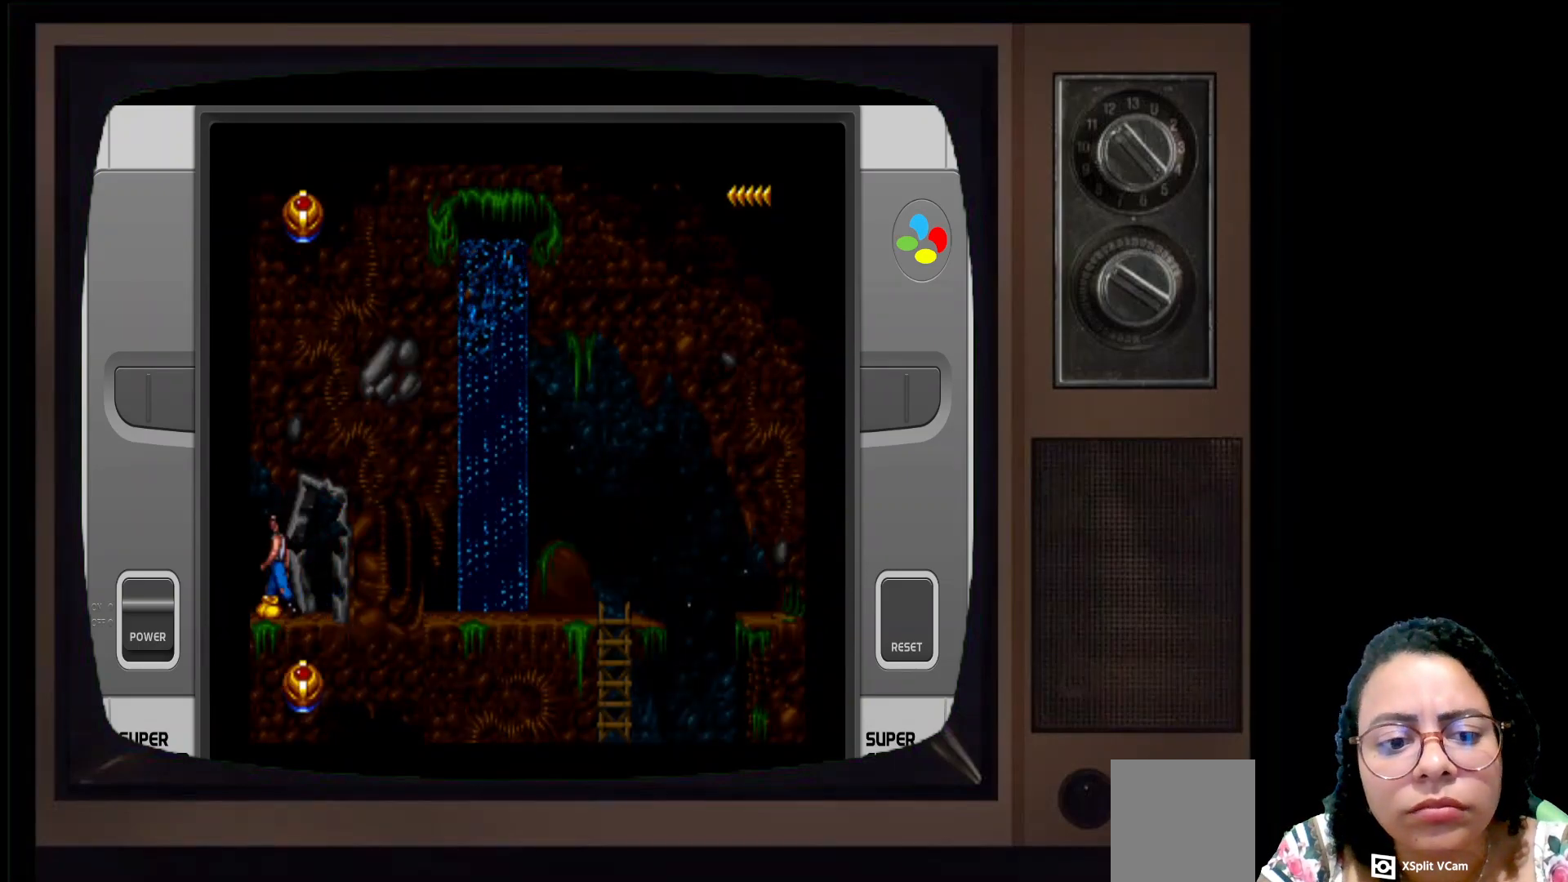
{"buttons": [], "left_stick": "down", "right_stick": "center", "events": [[150, "left_stick", "down"]]}
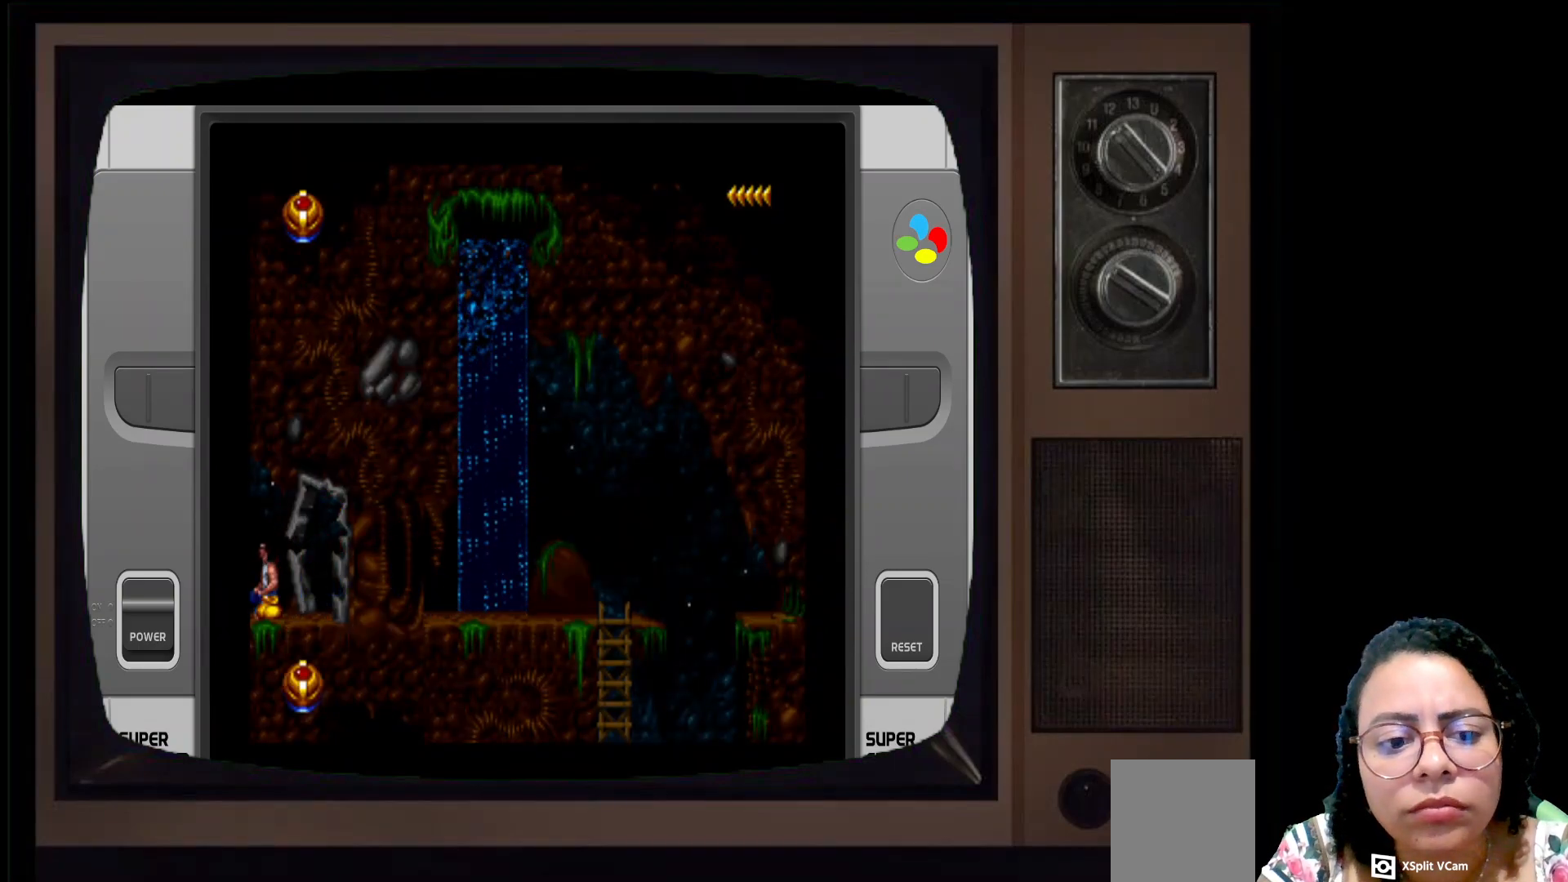
{"buttons": [], "left_stick": "center", "right_stick": "center", "events": [[100, "left_stick", "center"]]}
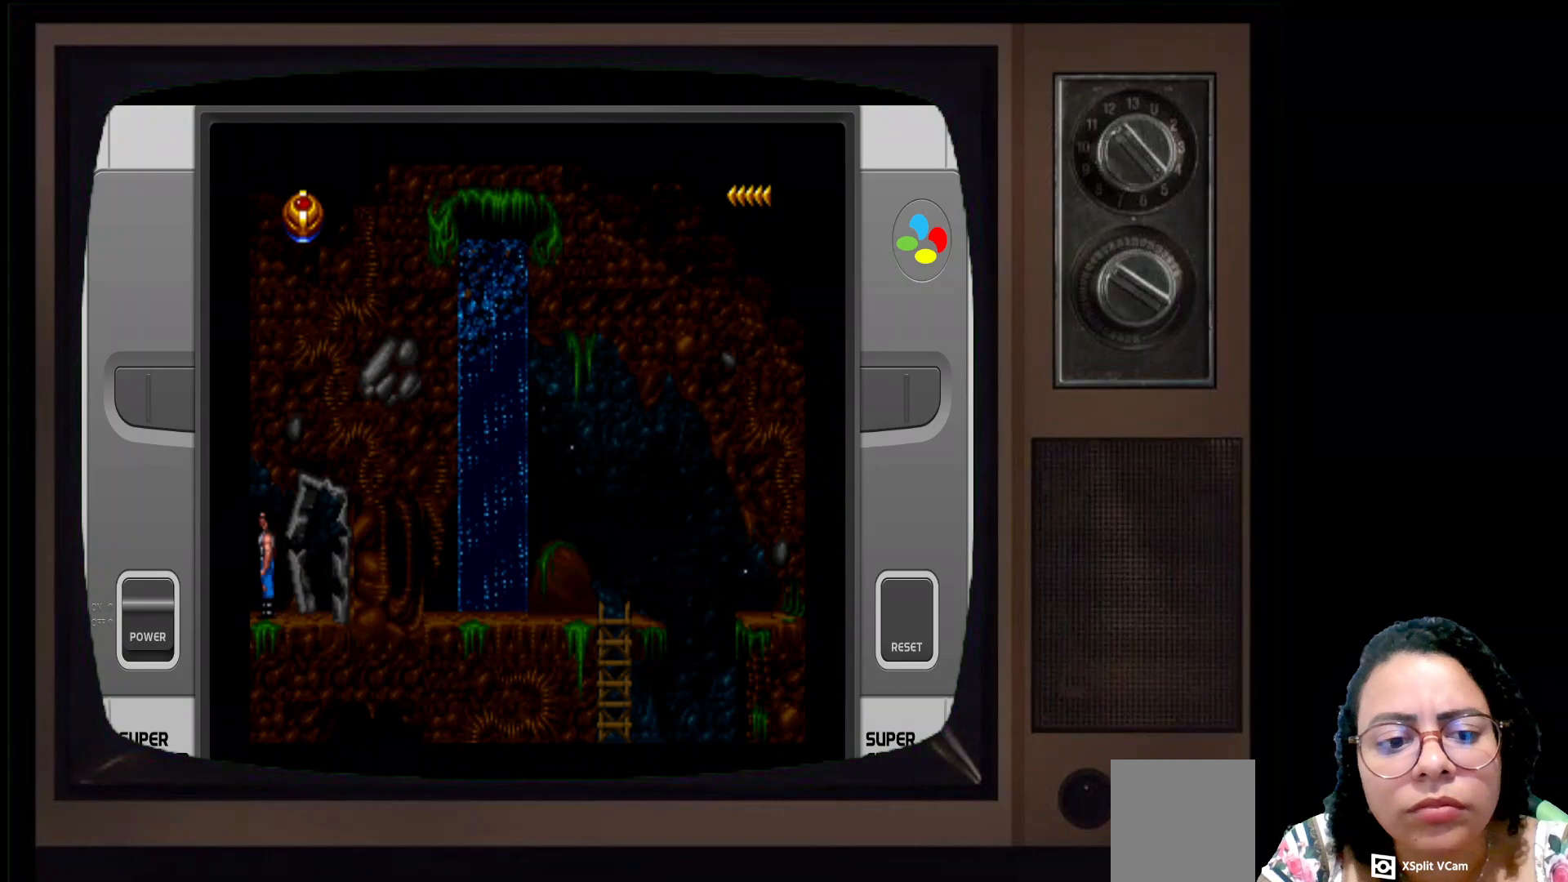
{"buttons": [], "left_stick": "left", "right_stick": "center", "events": [[233, "left_stick", "left"]]}
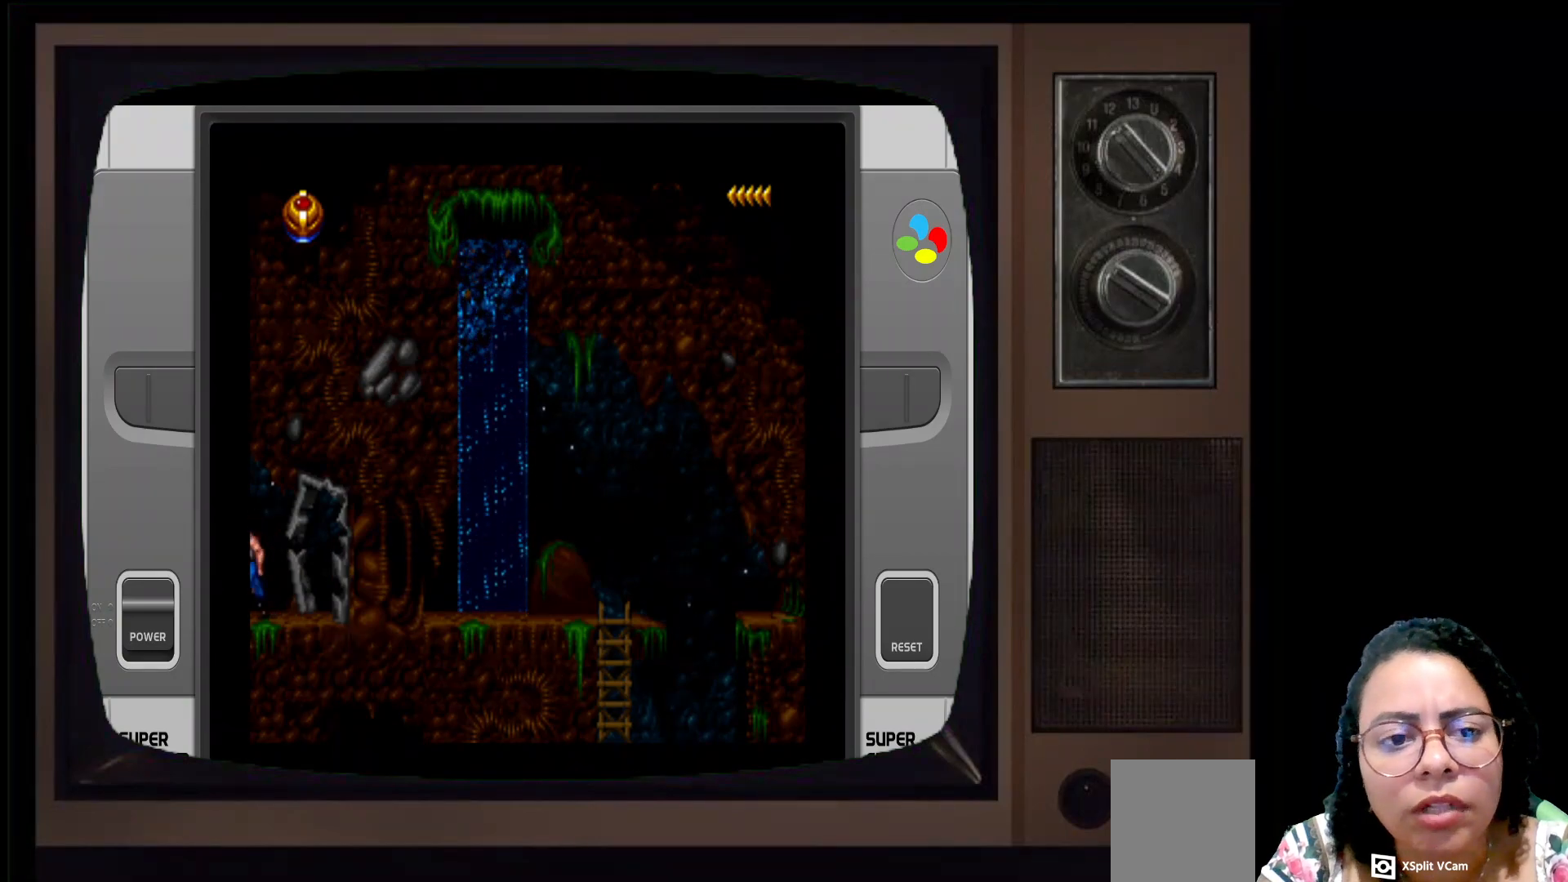
{"buttons": [], "left_stick": "center", "right_stick": "center", "events": [[333, "left_stick", "center"]]}
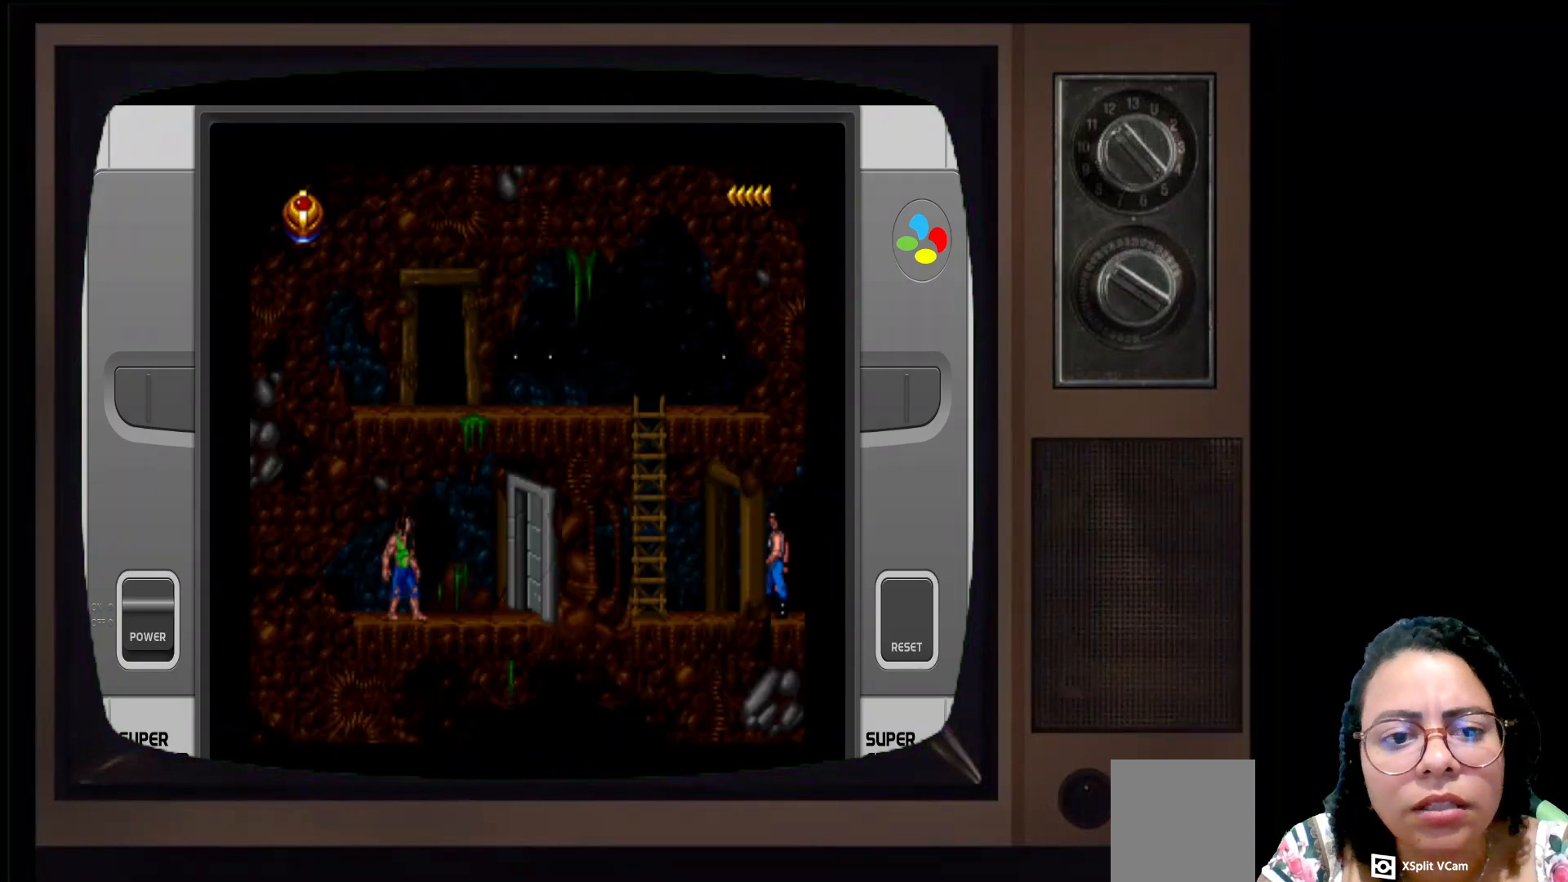
{"buttons": [], "left_stick": "center", "right_stick": "center", "events": []}
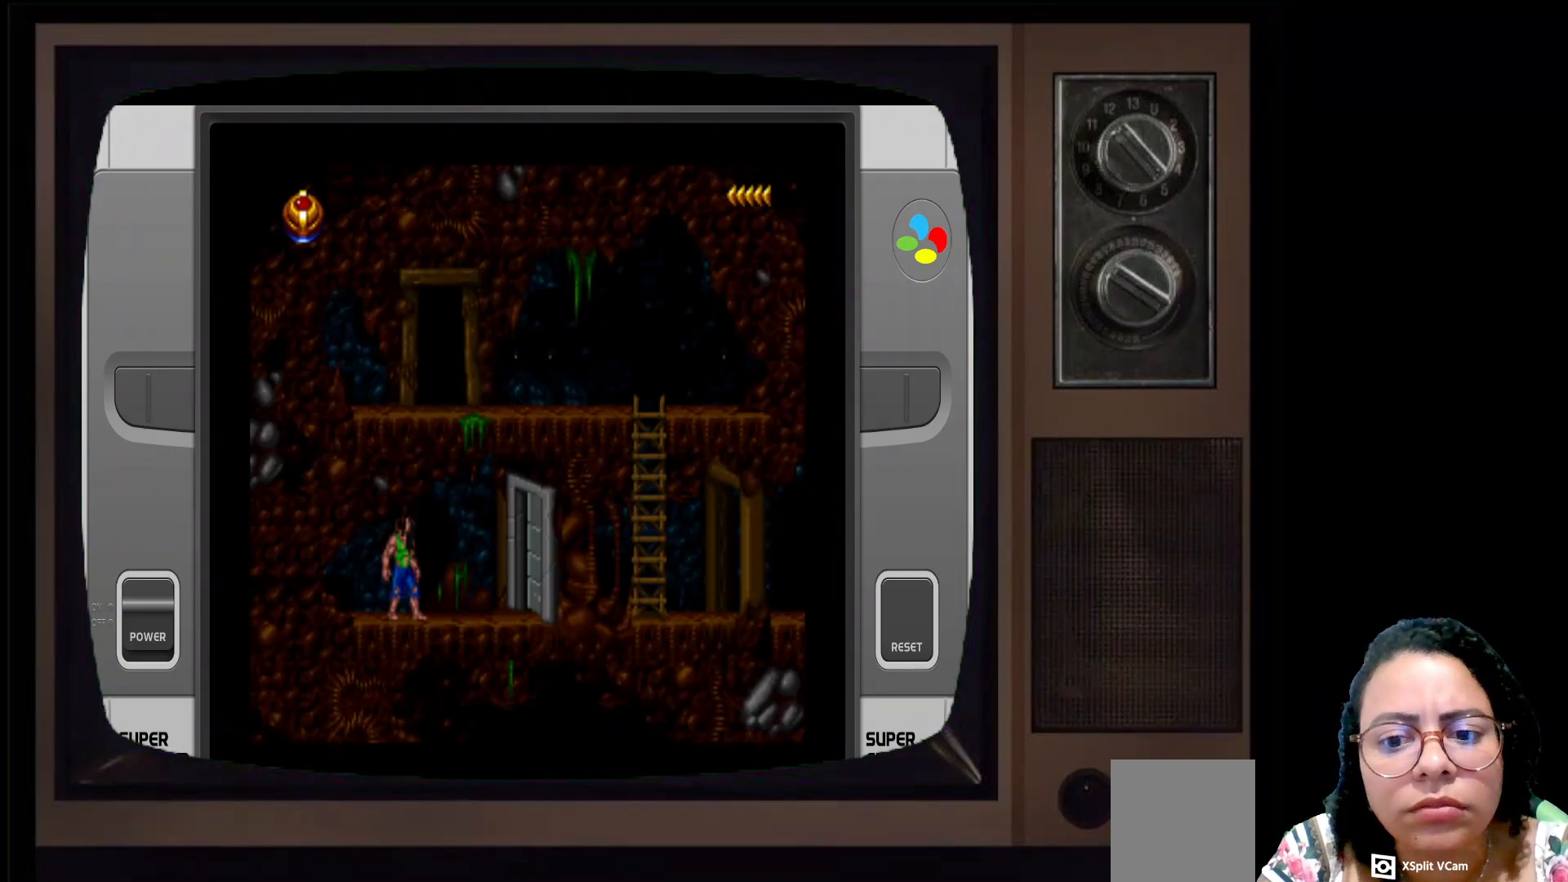
{"buttons": [], "left_stick": "left", "right_stick": "center", "events": [[183, "left_stick", "left"]]}
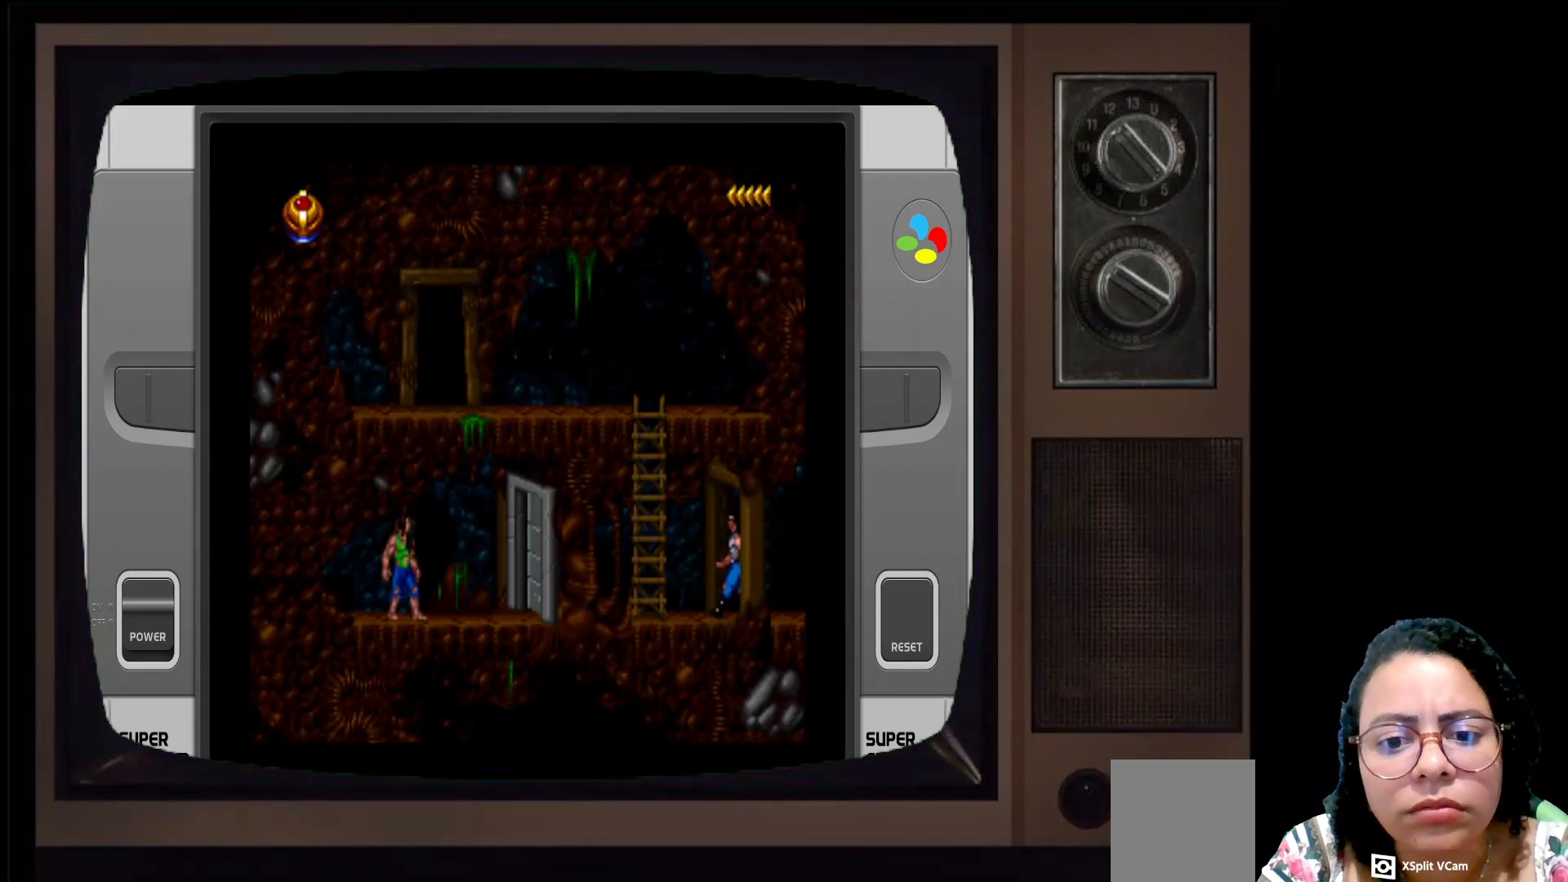
{"buttons": [], "left_stick": "left", "right_stick": "center", "events": []}
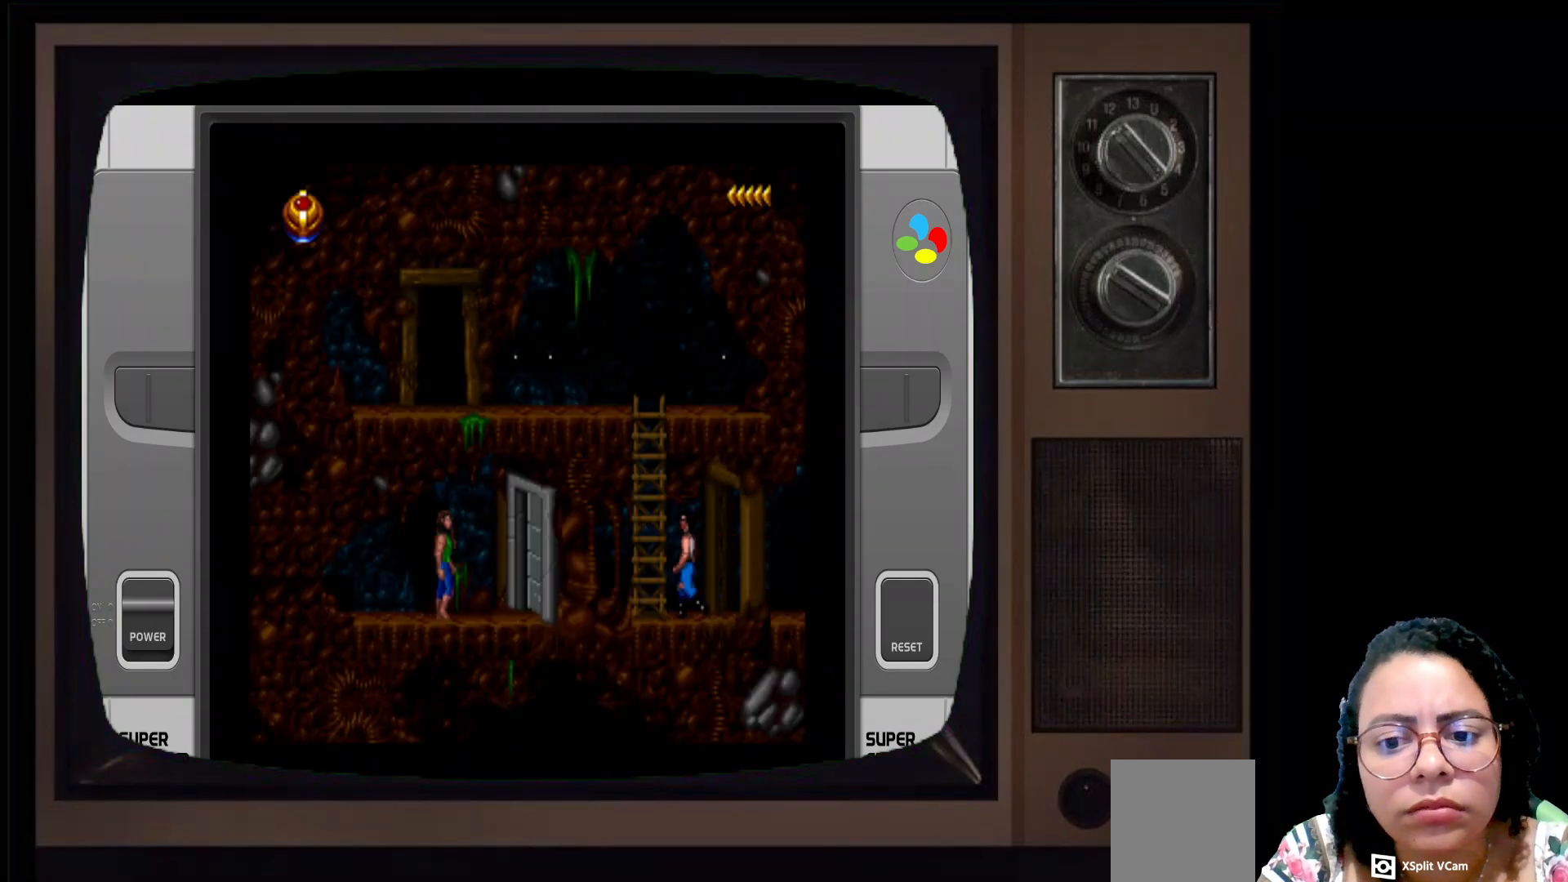
{"buttons": [], "left_stick": "center", "right_stick": "center", "events": [[217, "left_stick", "center"]]}
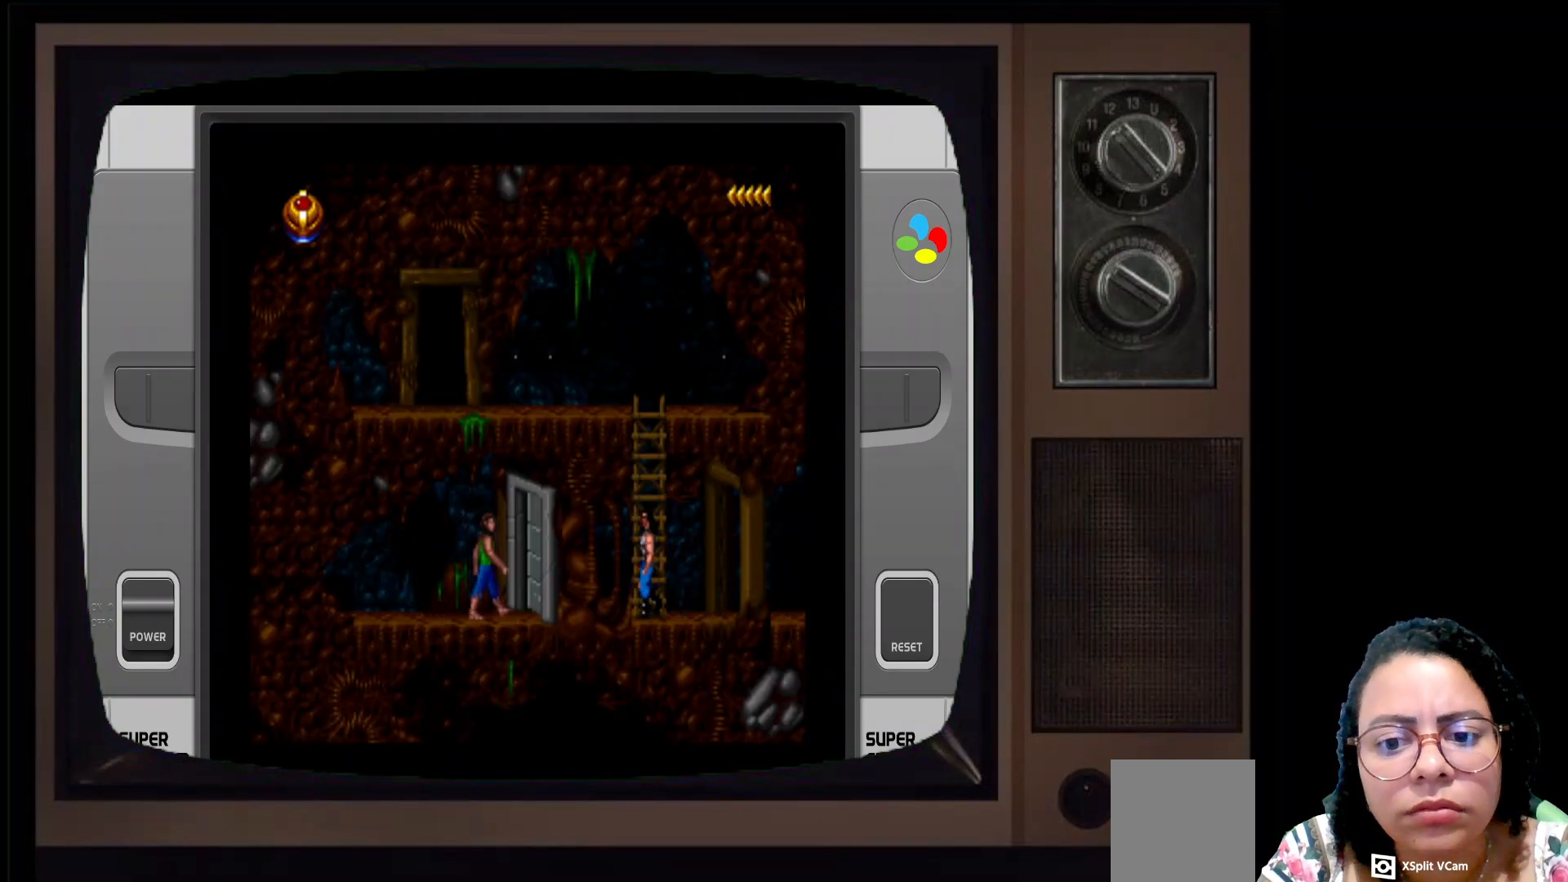
{"buttons": [], "left_stick": "center", "right_stick": "center", "events": []}
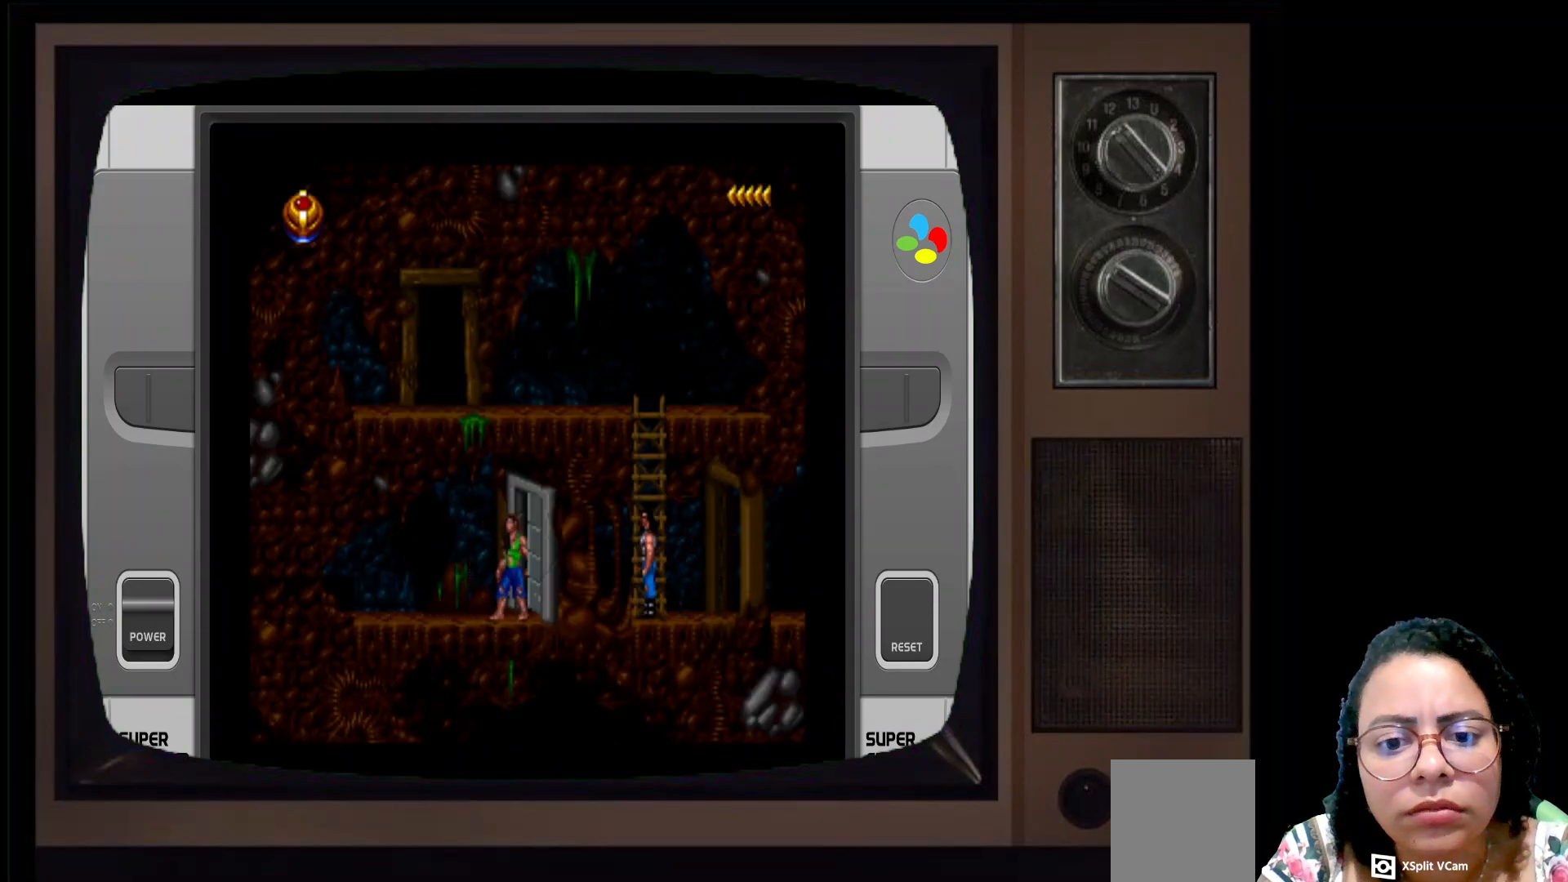
{"buttons": [], "left_stick": "left", "right_stick": "center", "events": [[67, "left_stick", "left"]]}
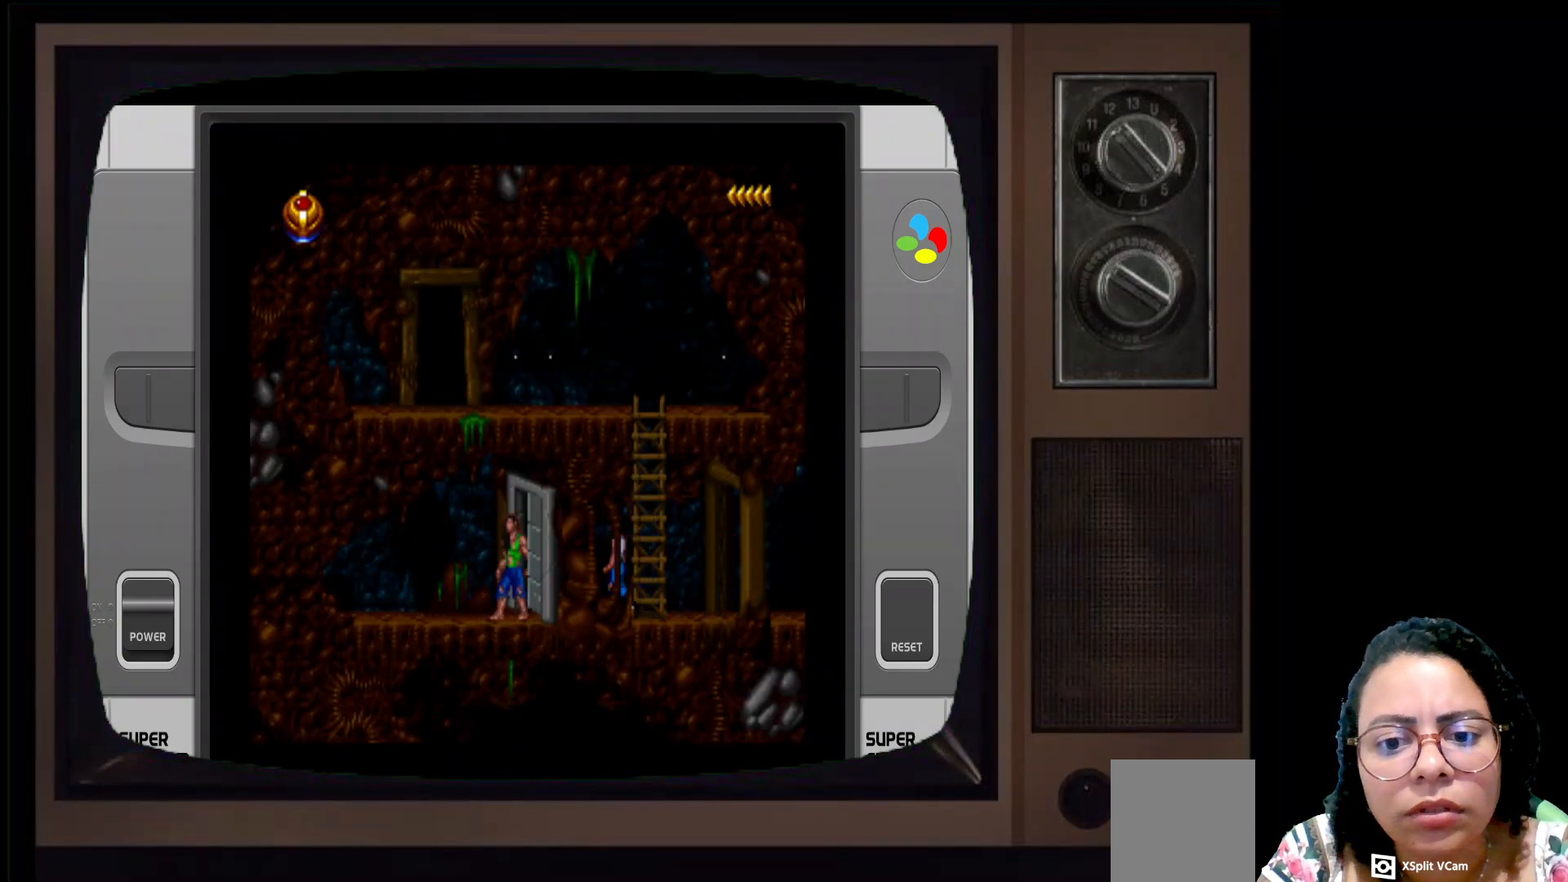
{"buttons": [], "left_stick": "center", "right_stick": "center", "events": [[33, "left_stick", "center"]]}
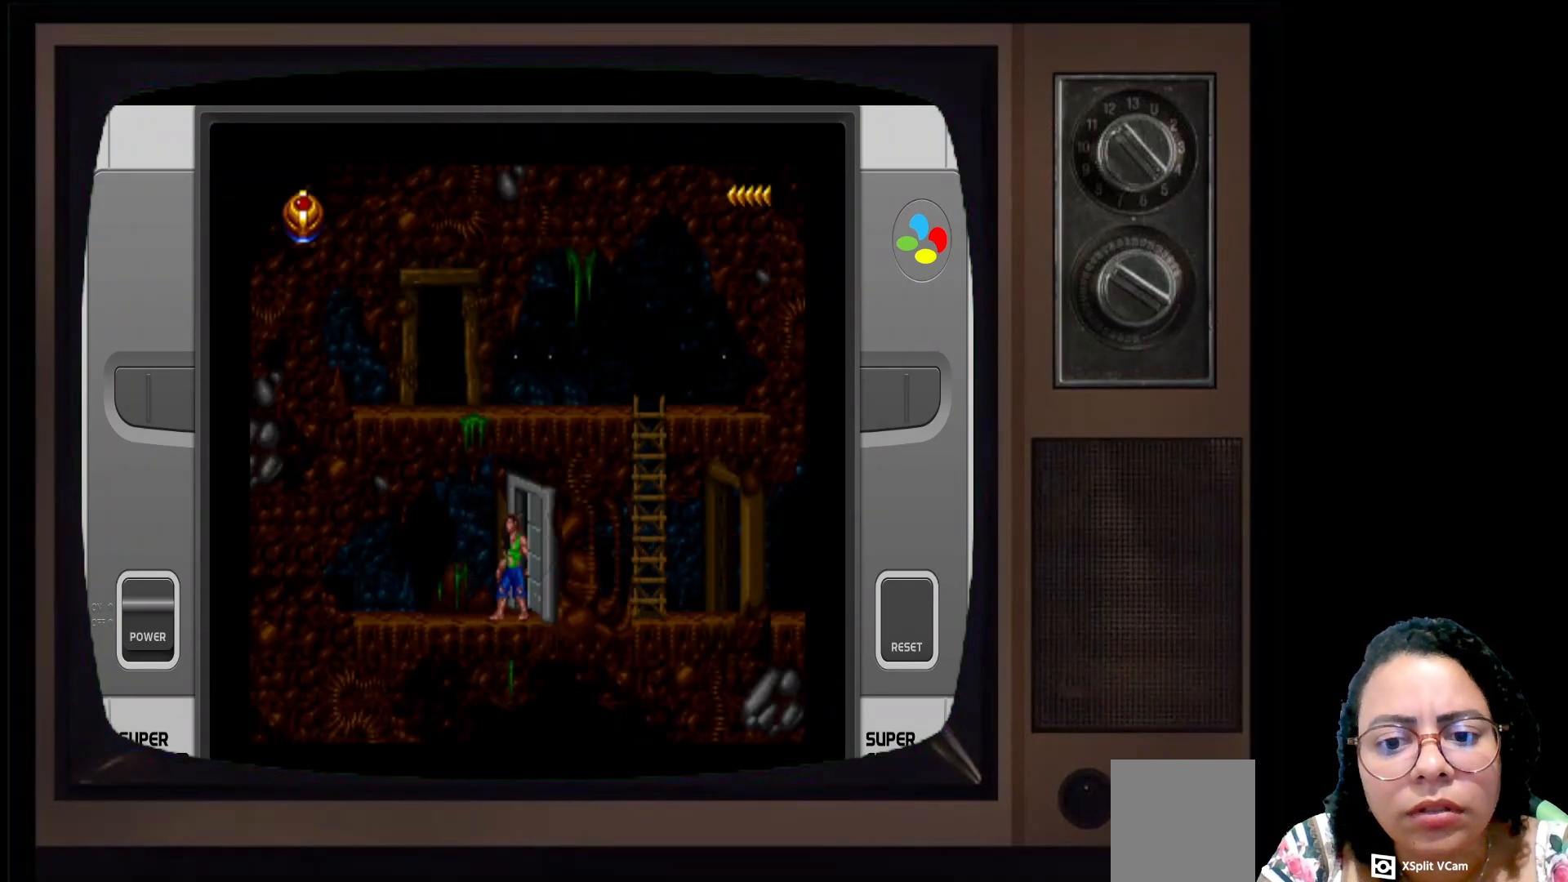
{"buttons": [], "left_stick": "right", "right_stick": "center", "events": [[200, "left_stick", "right"]]}
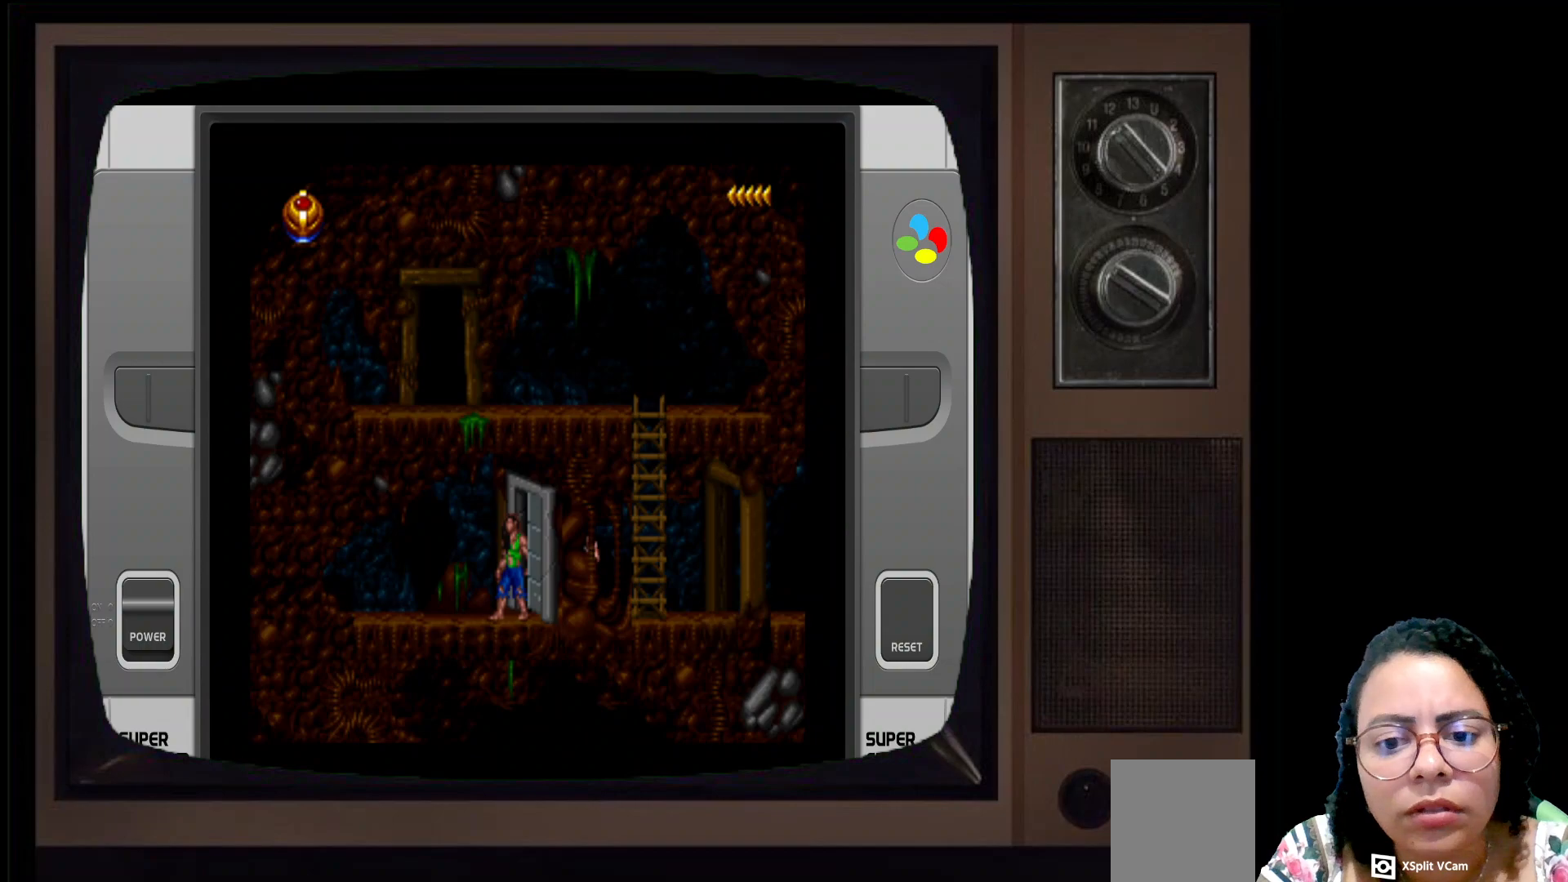
{"buttons": [], "left_stick": "right", "right_stick": "center", "events": []}
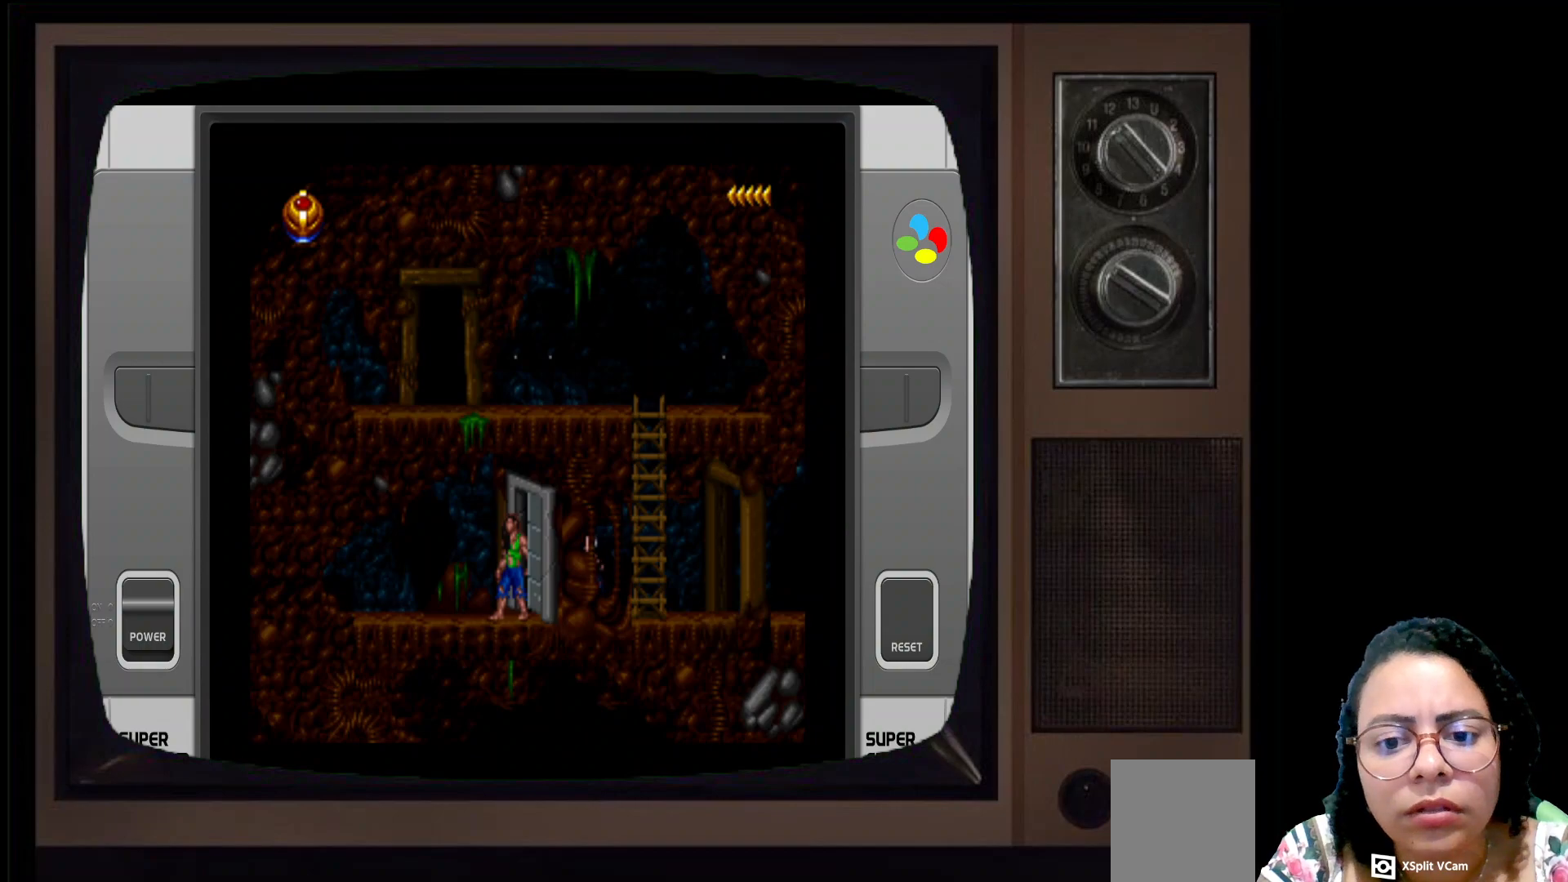
{"buttons": [], "left_stick": "left", "right_stick": "center", "events": [[17, "left_stick", "center"], [433, "left_stick", "left"]]}
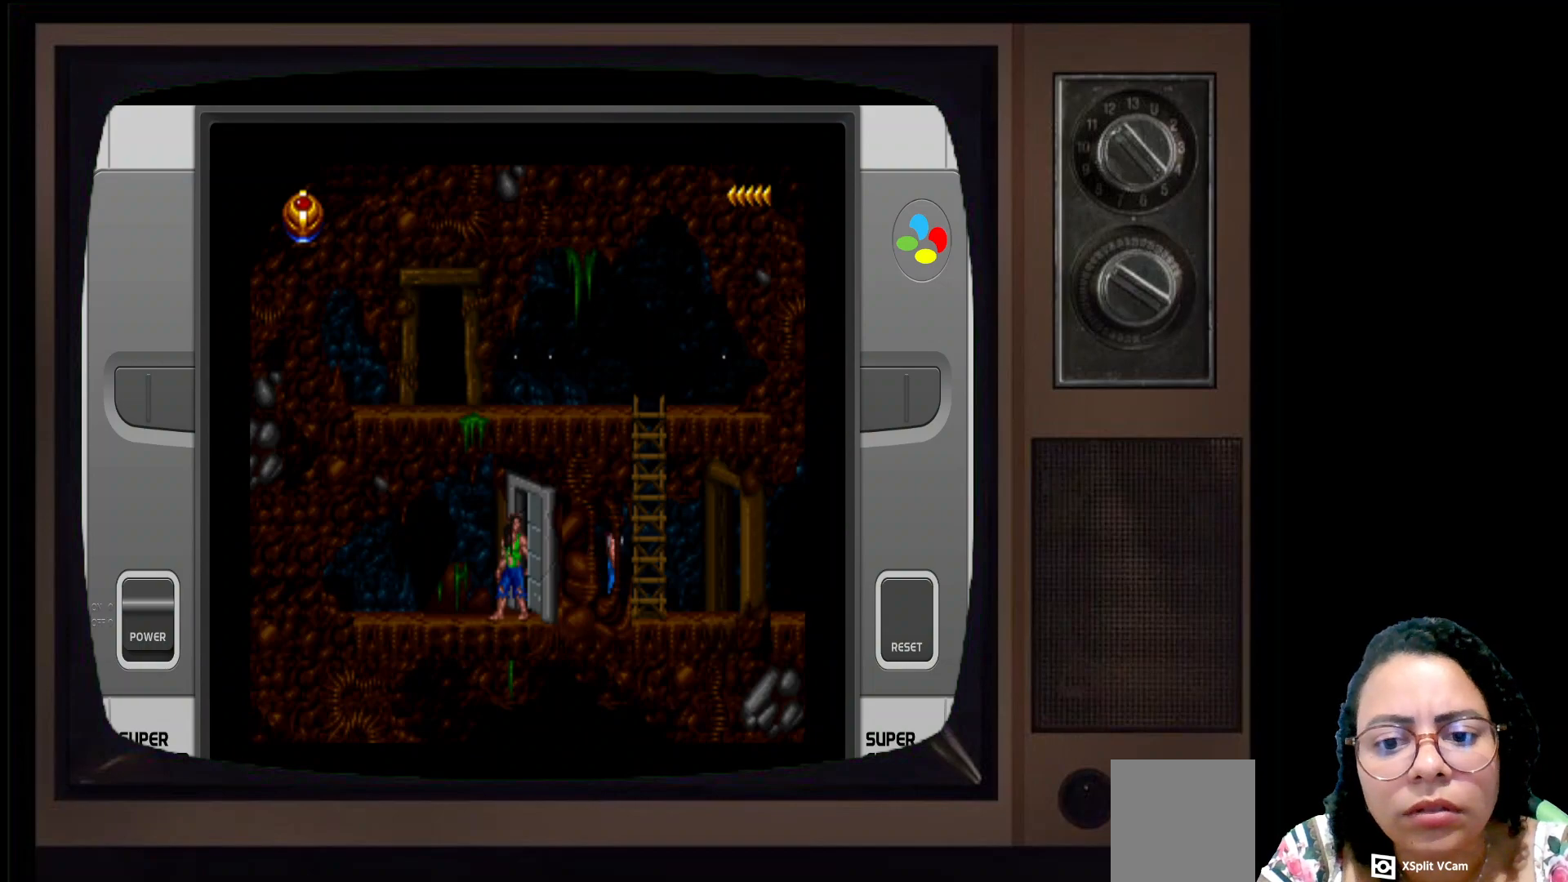
{"buttons": [], "left_stick": "center", "right_stick": "center", "events": [[100, "left_stick", "center"]]}
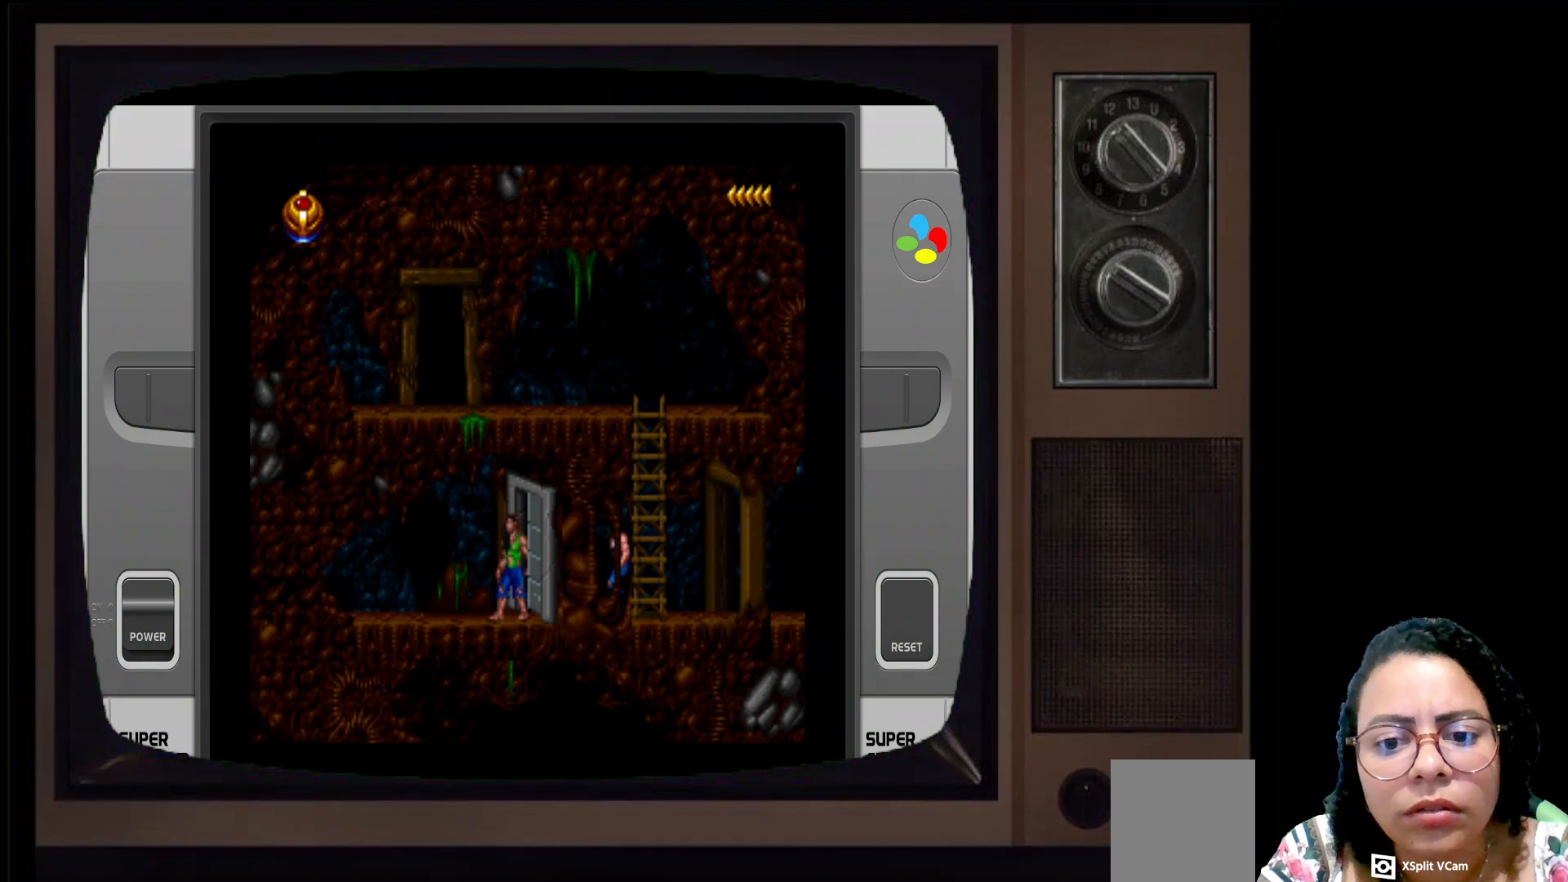
{"buttons": [], "left_stick": "center", "right_stick": "center", "events": []}
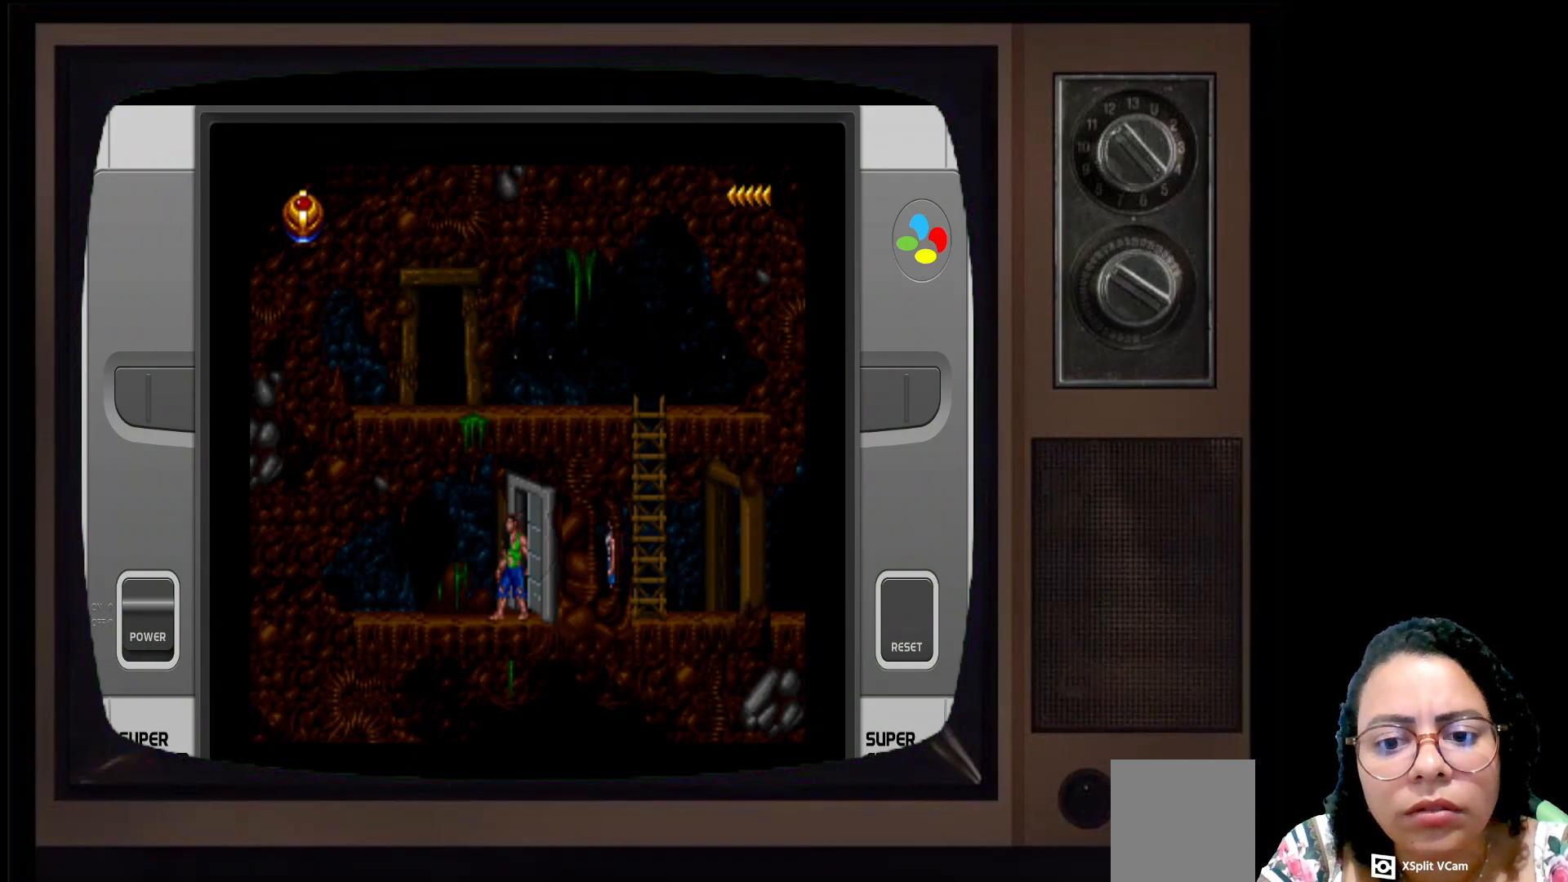
{"buttons": [], "left_stick": "center", "right_stick": "center", "events": []}